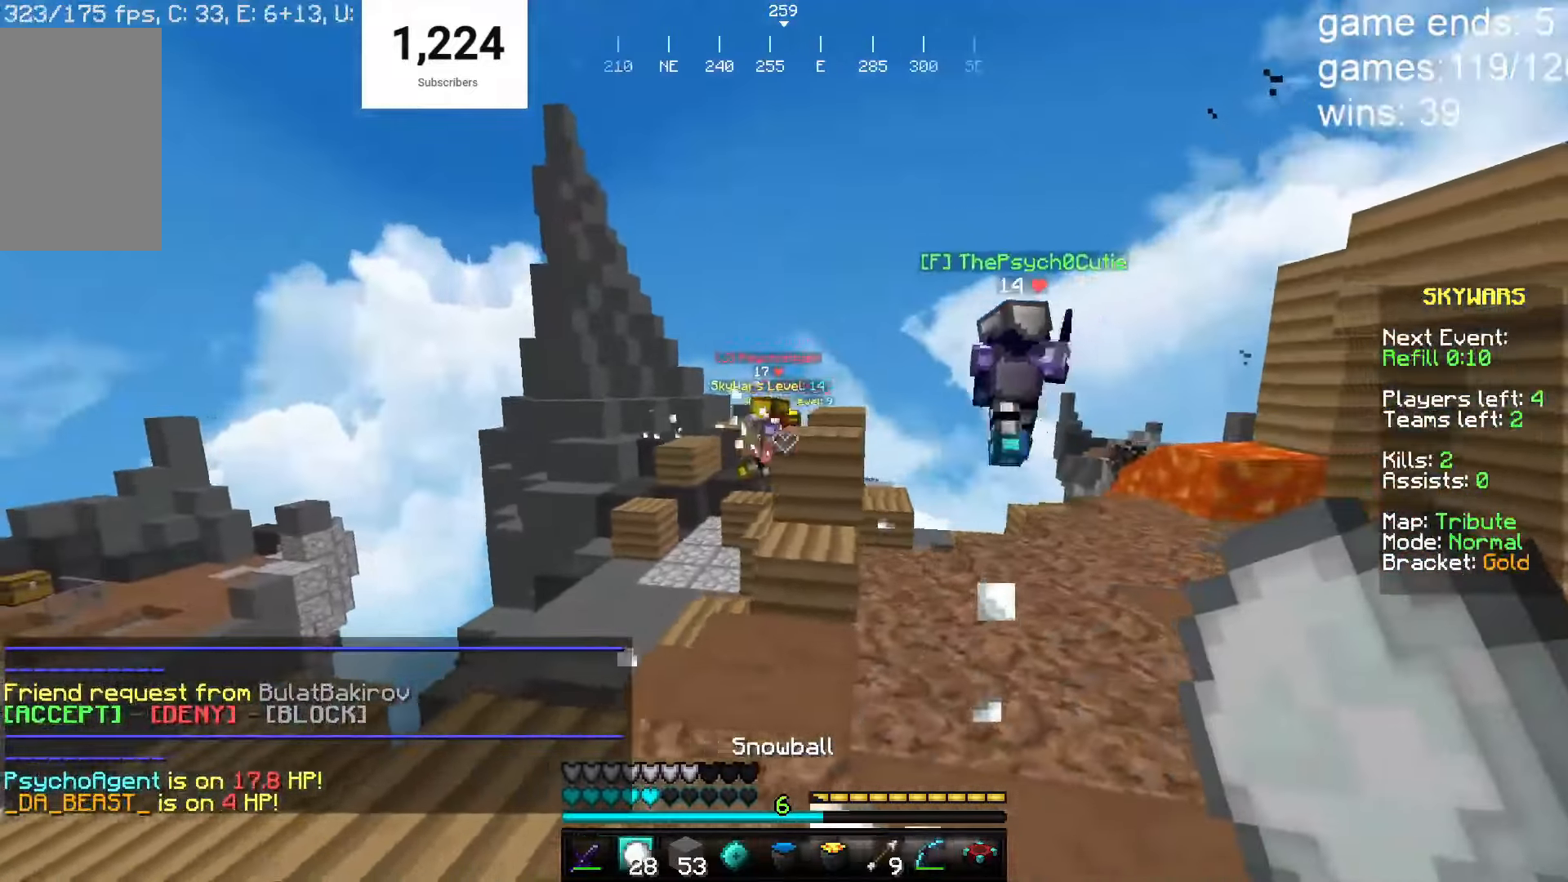
Gameplay with keyboard and mouse; each line is a JSON object with the keys and mouse buttons held at the frame after it. "events" lists presses ("down") and releases ("up") of "a", "d", "s", "w", "mouse_left" and "mouse_right" between this image and that frame as [ms after this image, input, new state], when the widget could be followed in between. "mouse_left", "mouse_right" = the "left", "right" buttons of the "mouse" list. No other keys are recorded. Fast repeated clicks can show as one long hold. Mouse movement is not recorded.
{"keys": ["w"], "mouse": [], "events": [[17, "w", "down"], [183, "mouse_right", "down"], [233, "d", "up"], [367, "mouse_right", "up"]]}
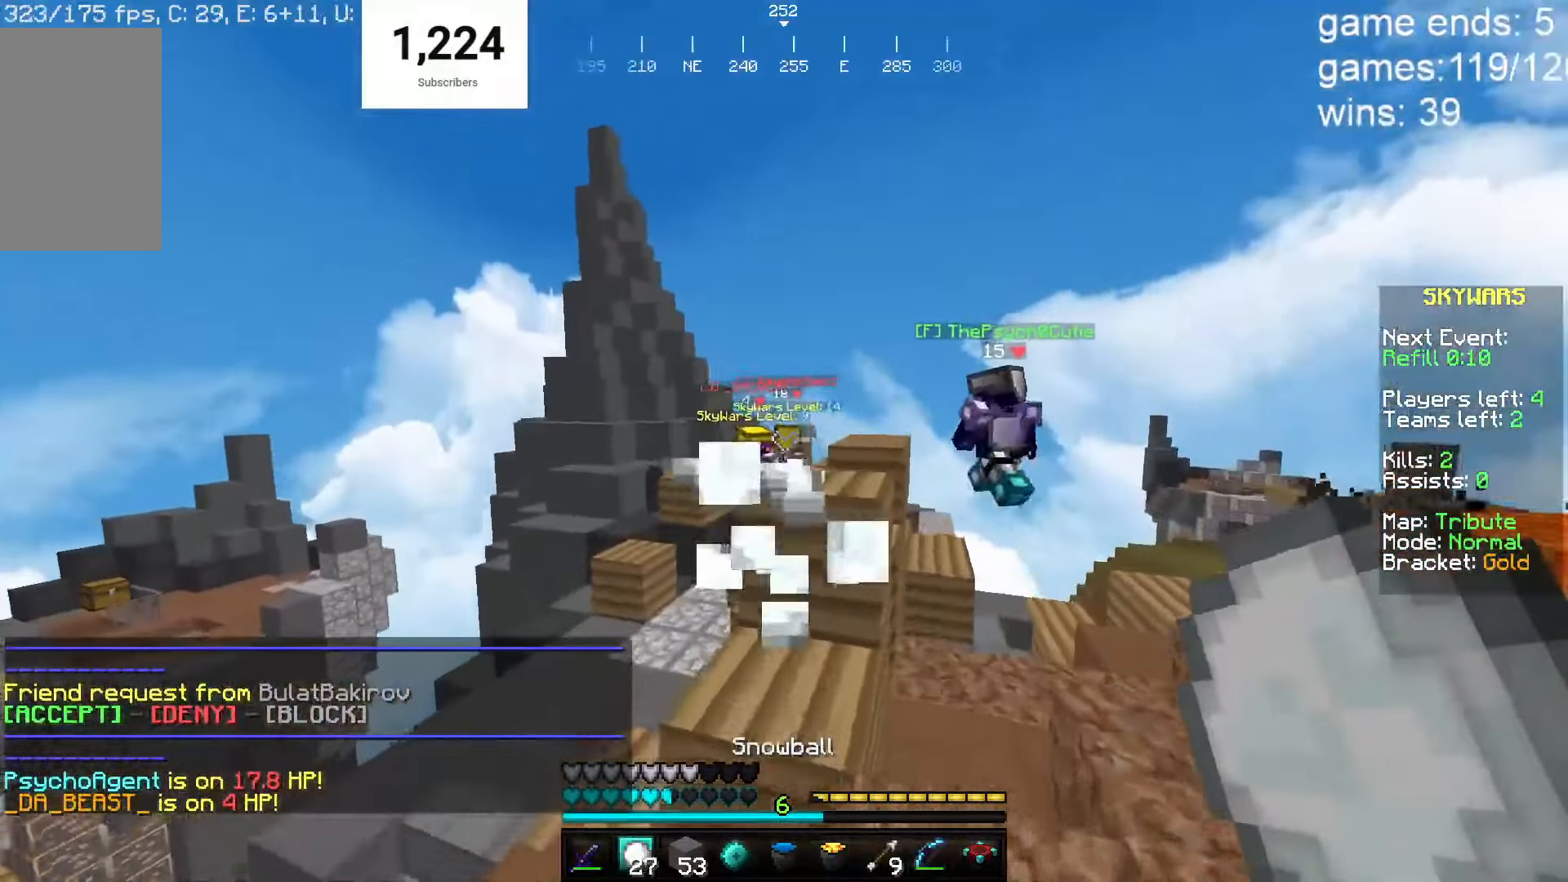
{"keys": ["a", "w"], "mouse": ["right"], "events": [[250, "mouse_right", "down"], [300, "a", "down"]]}
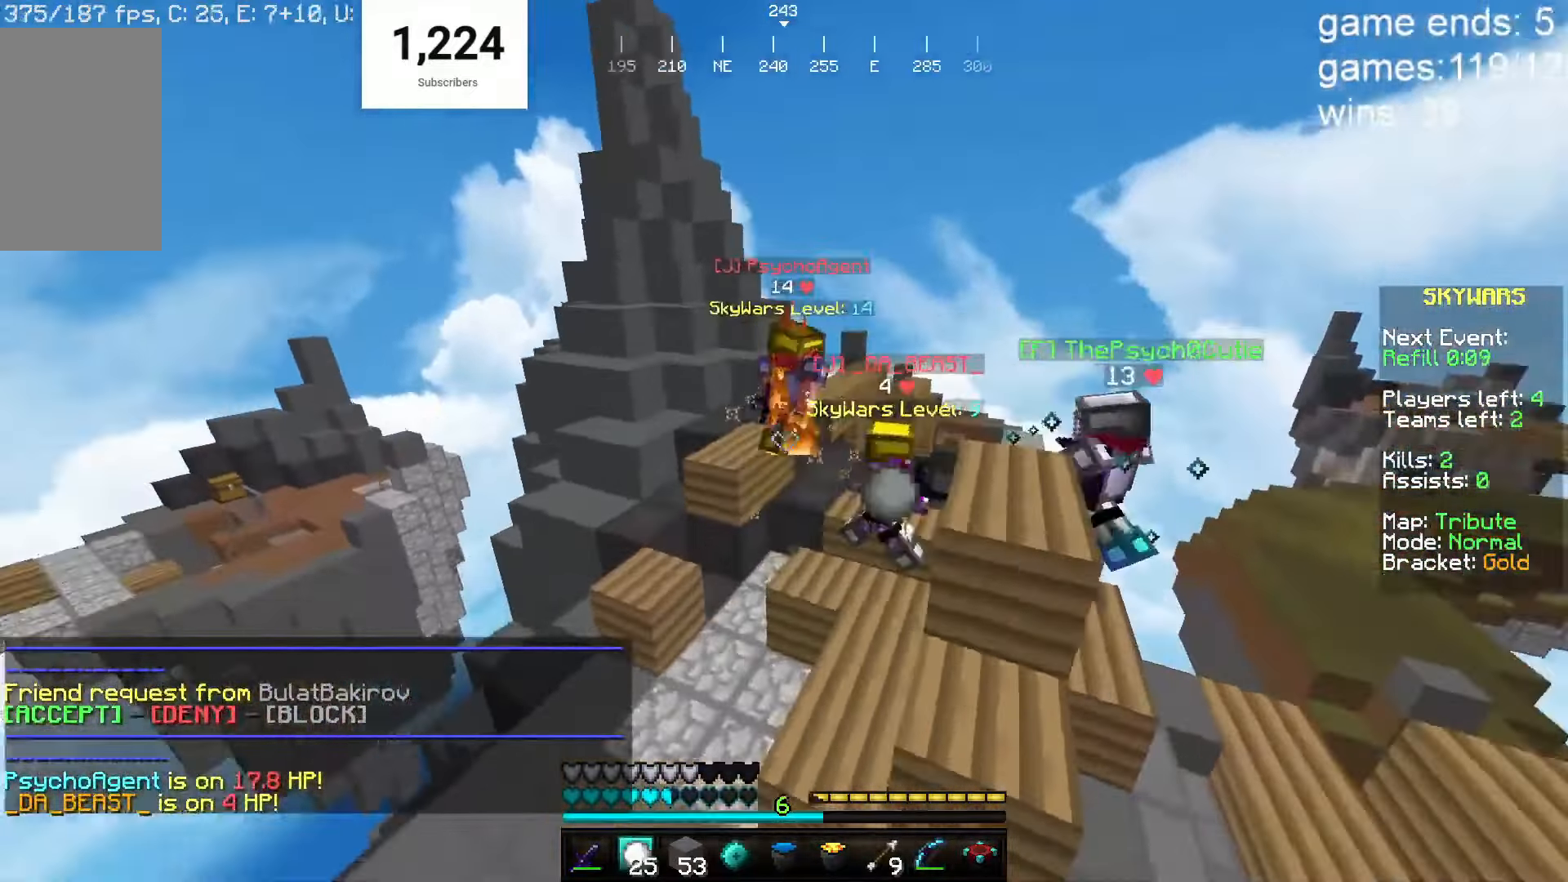
{"keys": ["w"], "mouse": ["right"]}
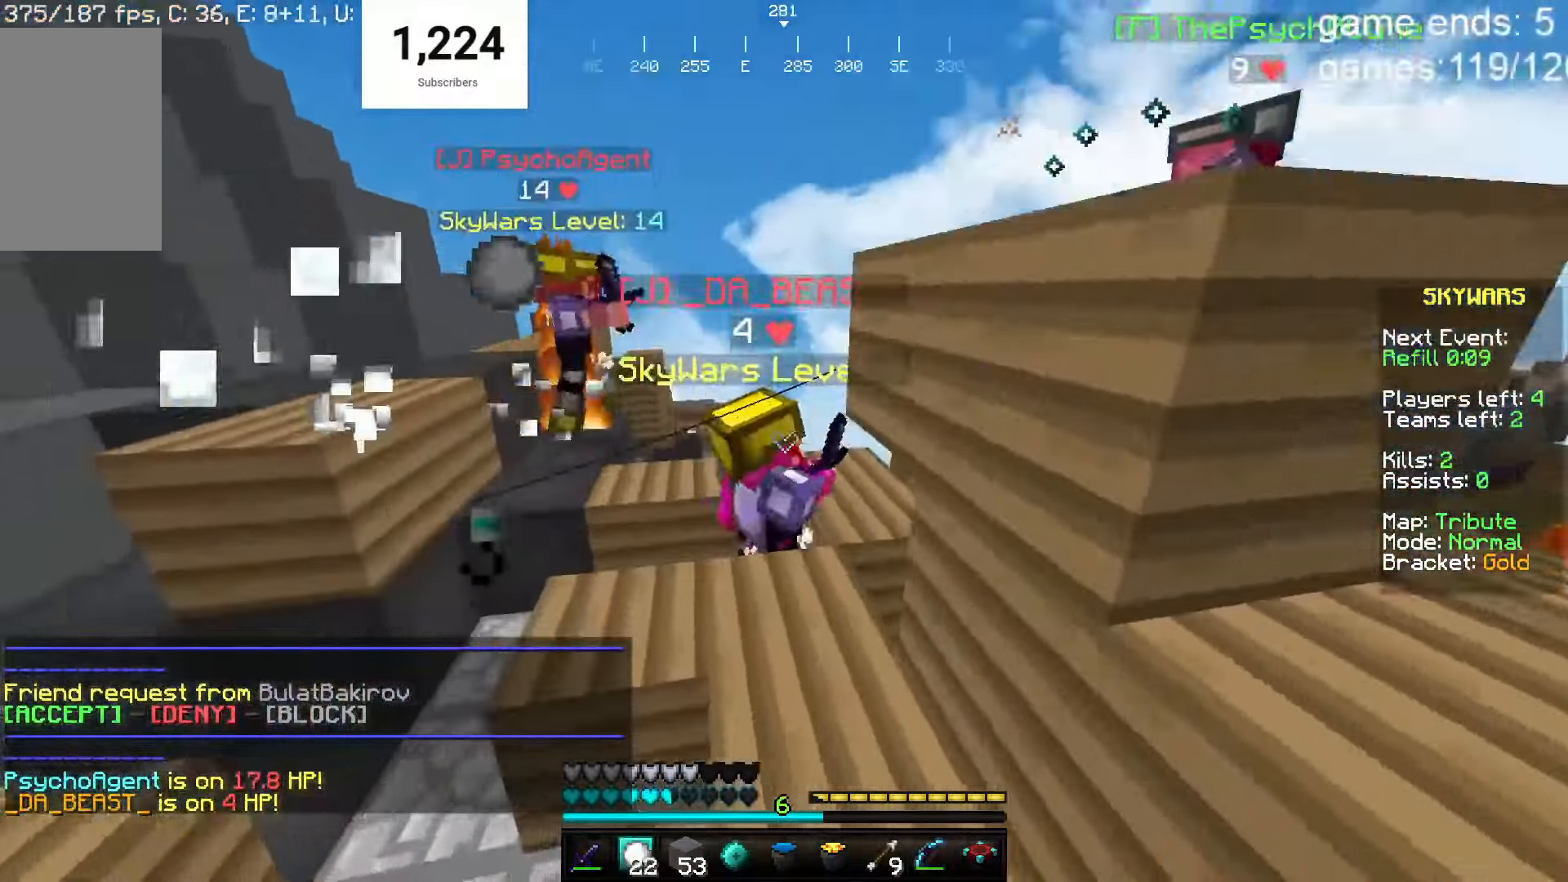
{"keys": ["w"], "mouse": ["left"], "events": [[117, "mouse_right", "up"], [233, "mouse_left", "down"]]}
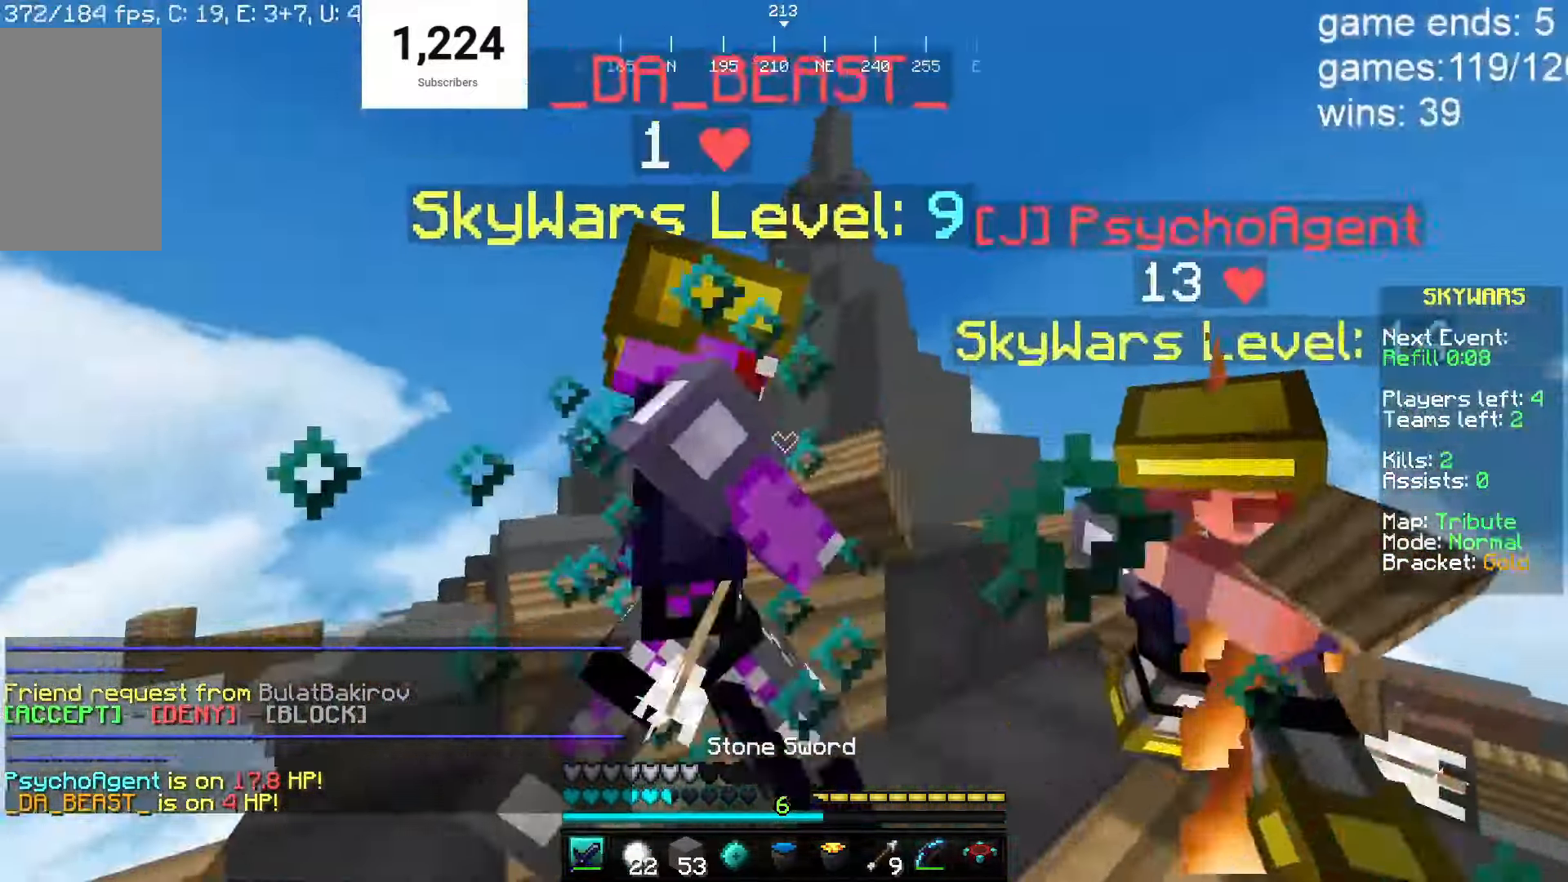
{"keys": ["a", "w"], "mouse": ["left"], "events": [[300, "a", "down"]]}
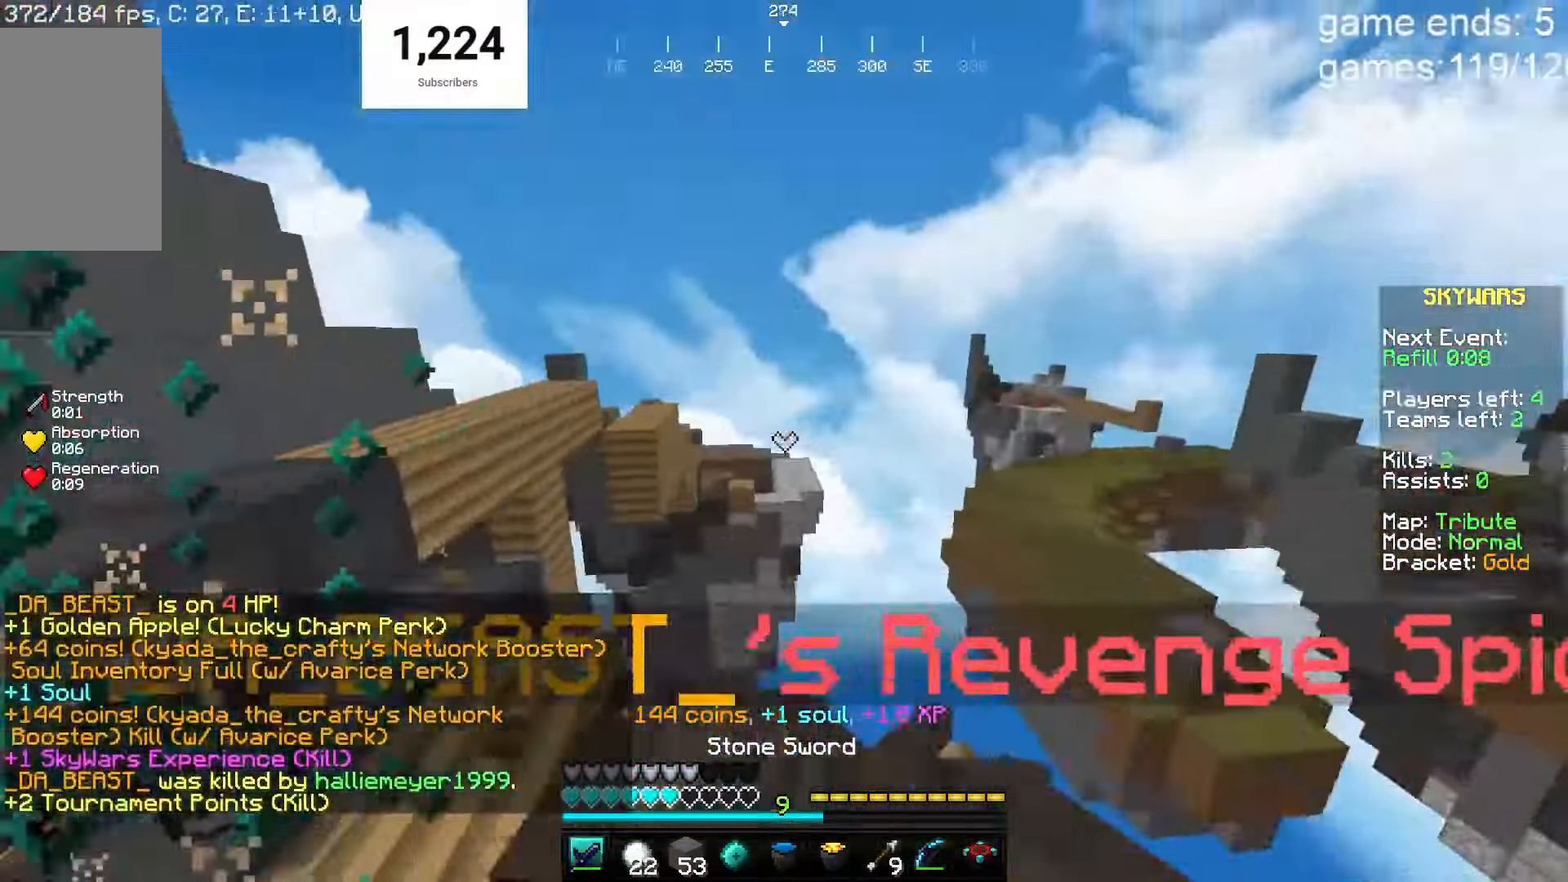
{"keys": ["w"], "mouse": ["left"], "events": [[217, "a", "up"], [317, "d", "down"], [500, "d", "up"]]}
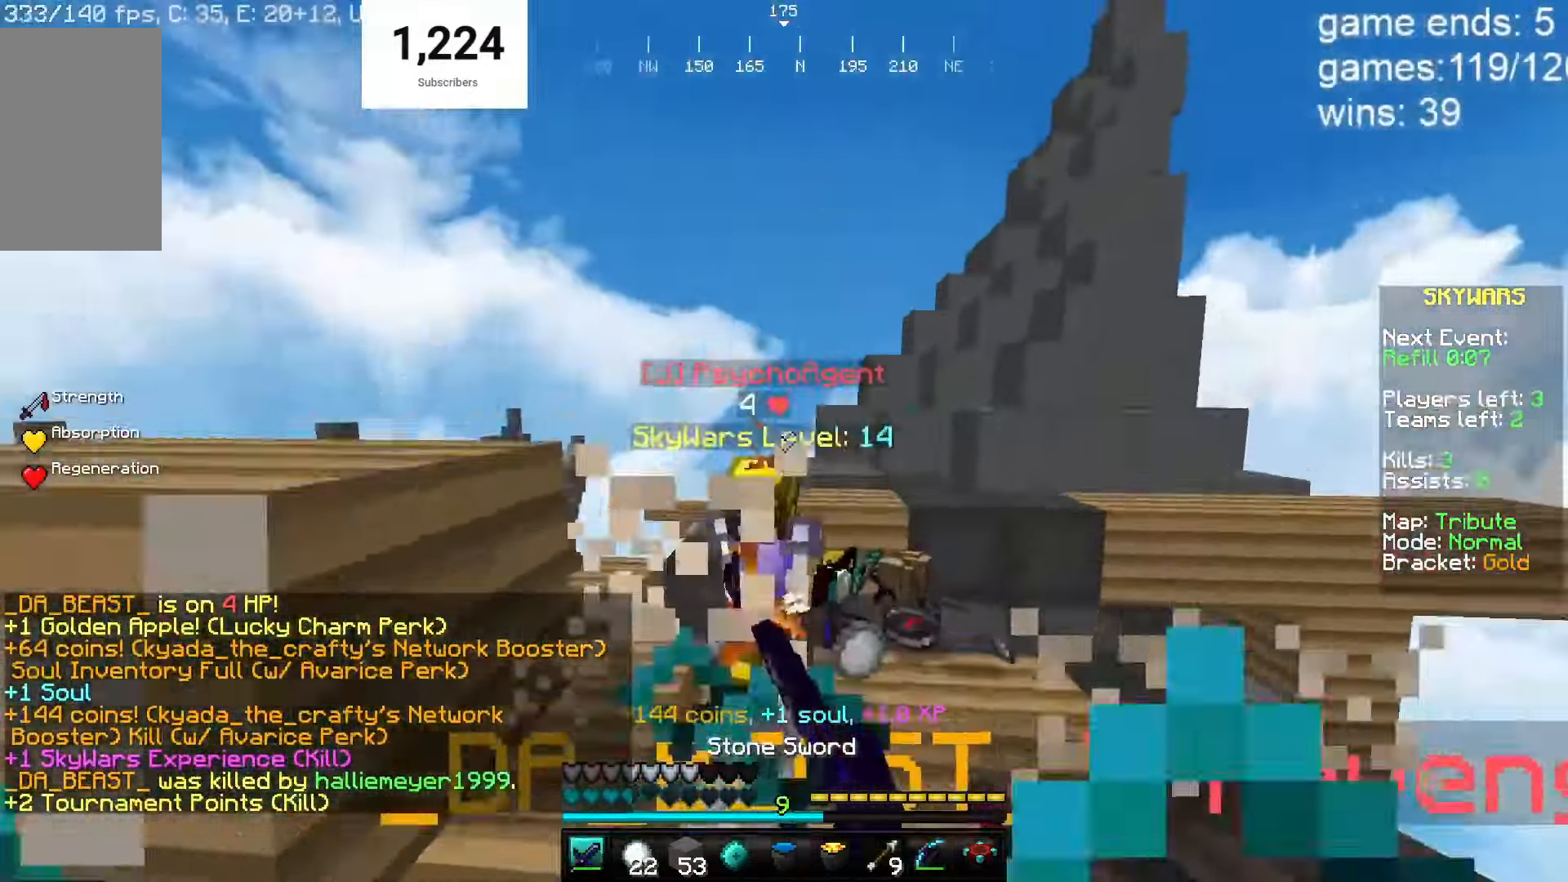
{"keys": ["w"], "mouse": ["left"], "events": []}
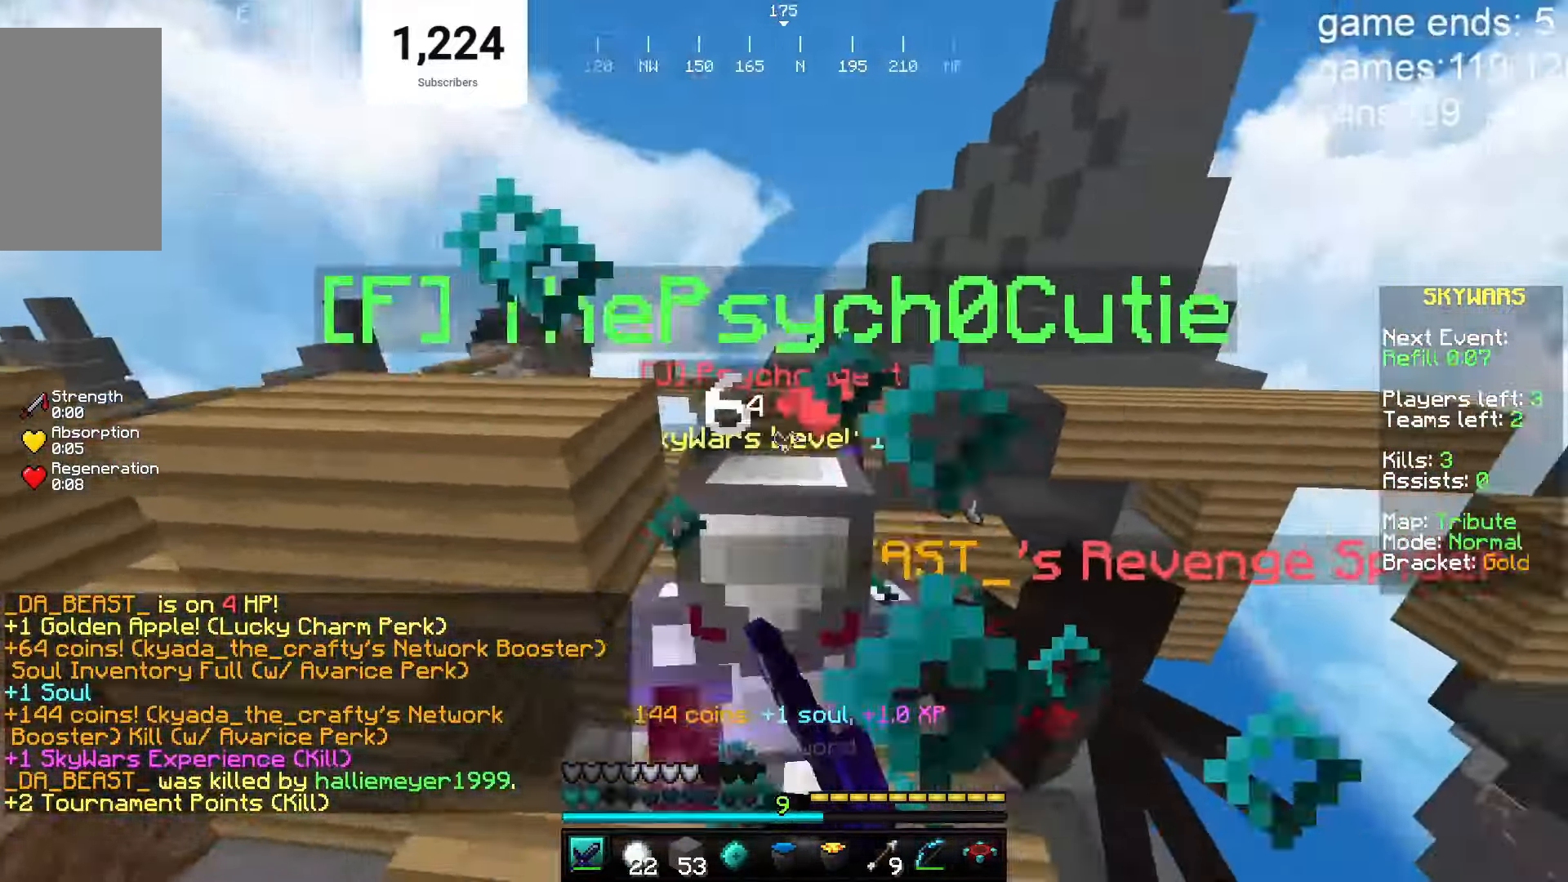
{"keys": ["w"], "mouse": ["left"], "events": []}
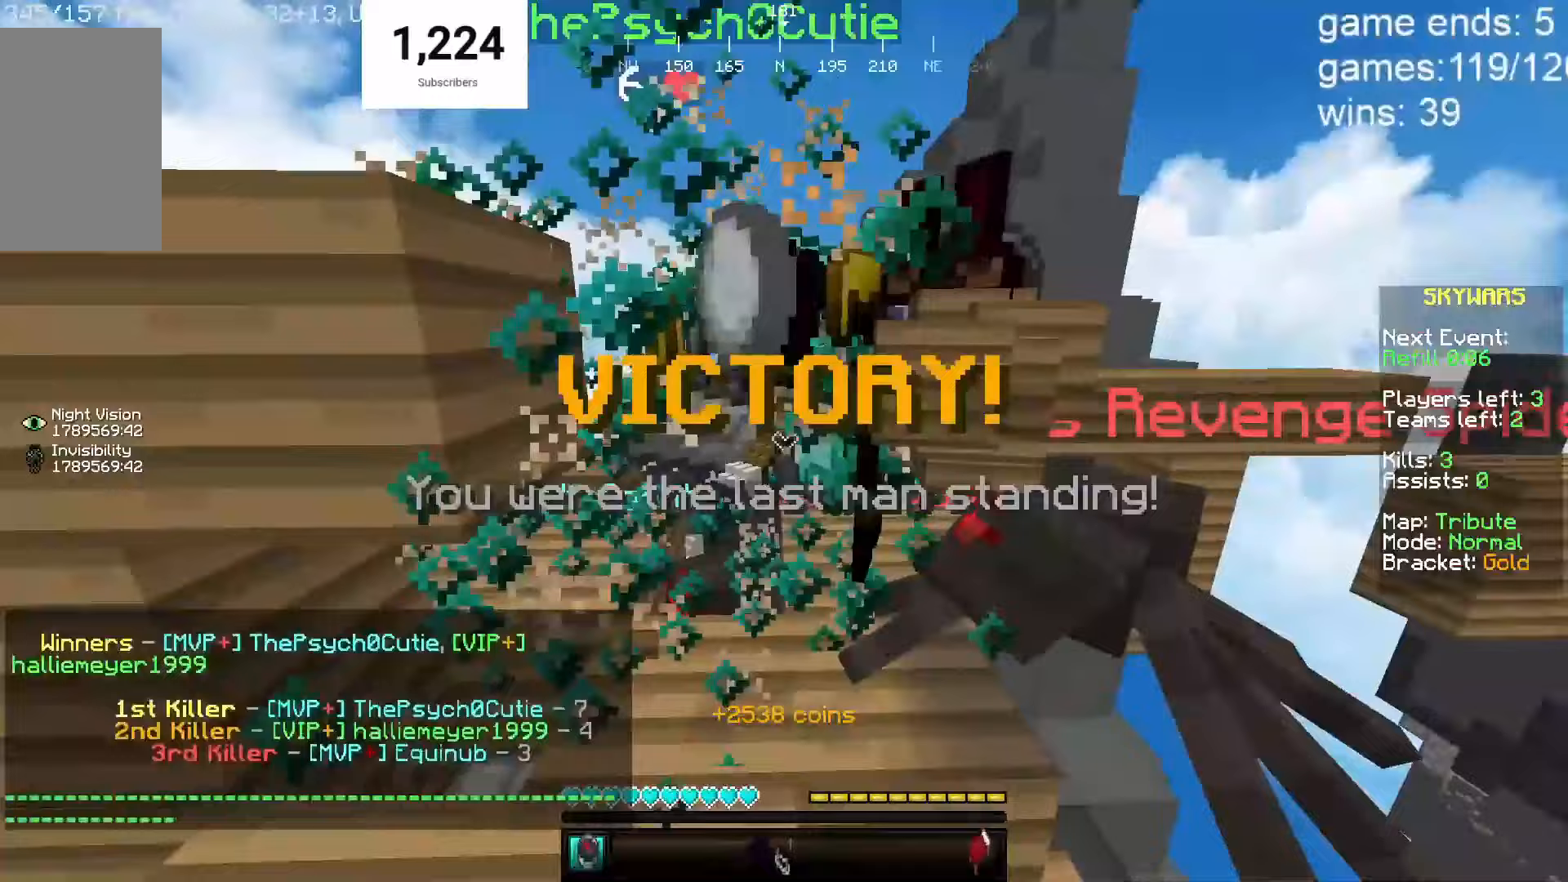
{"keys": ["w"], "mouse": [], "events": [[200, "mouse_left", "up"]]}
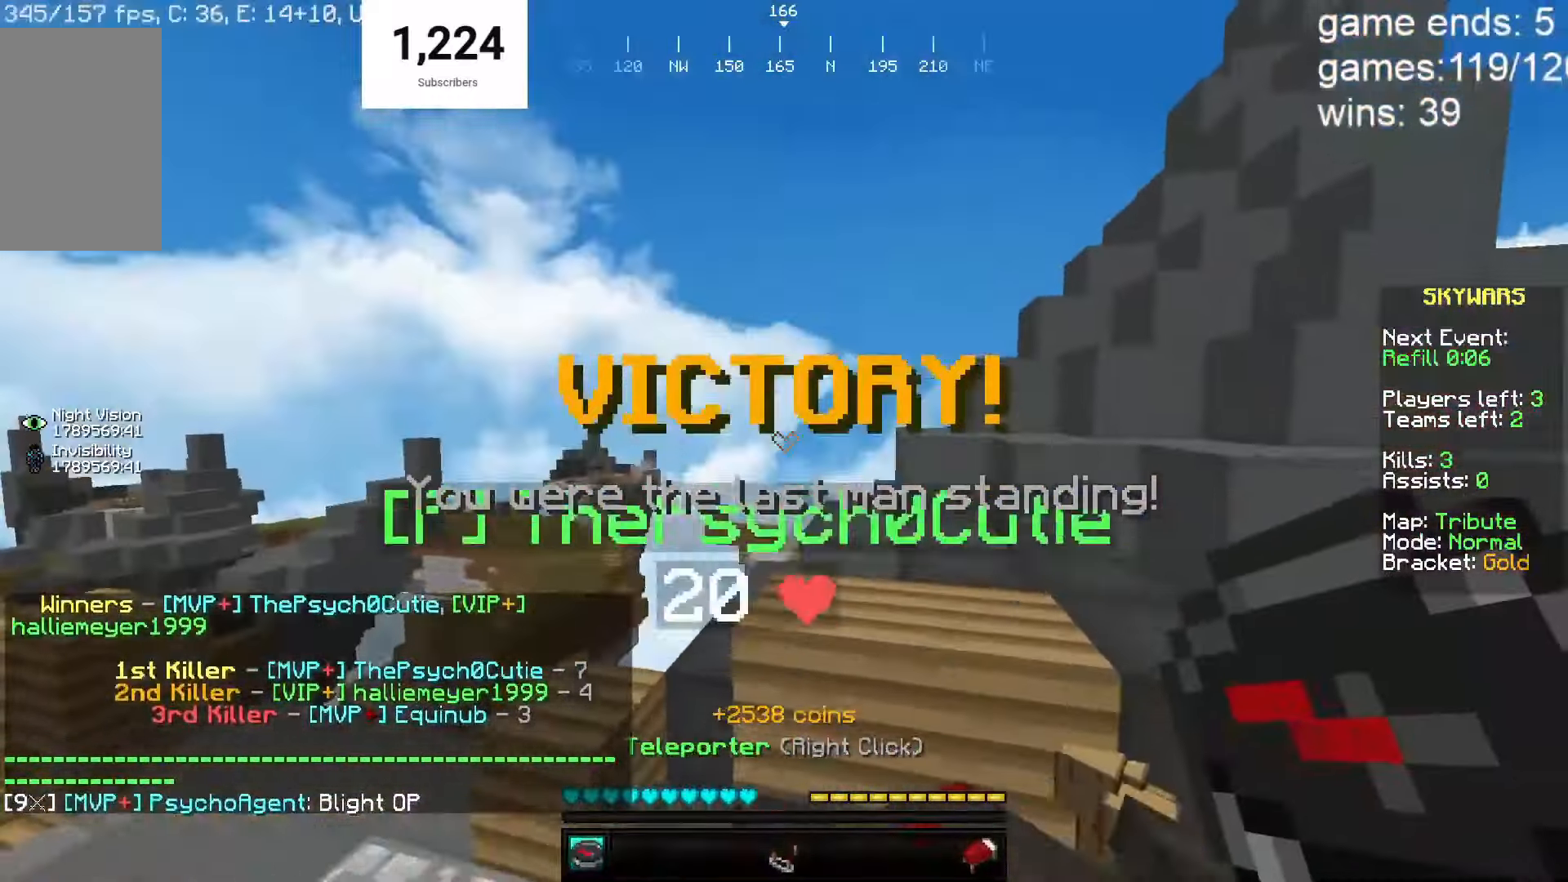
{"keys": [], "mouse": [], "events": [[33, "w", "up"]]}
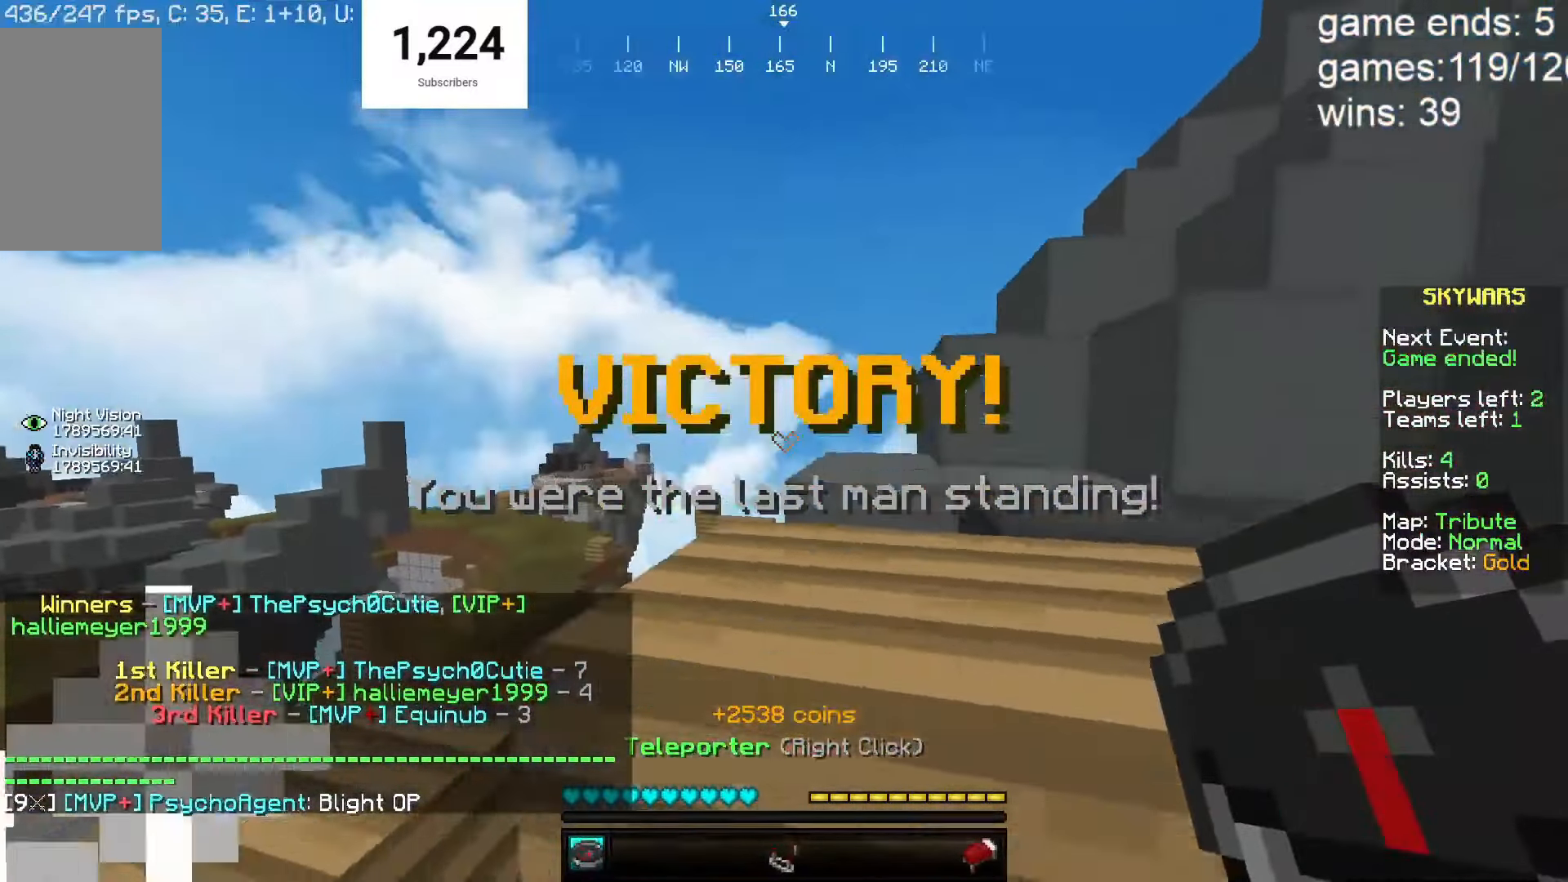
{"keys": [], "mouse": [], "events": []}
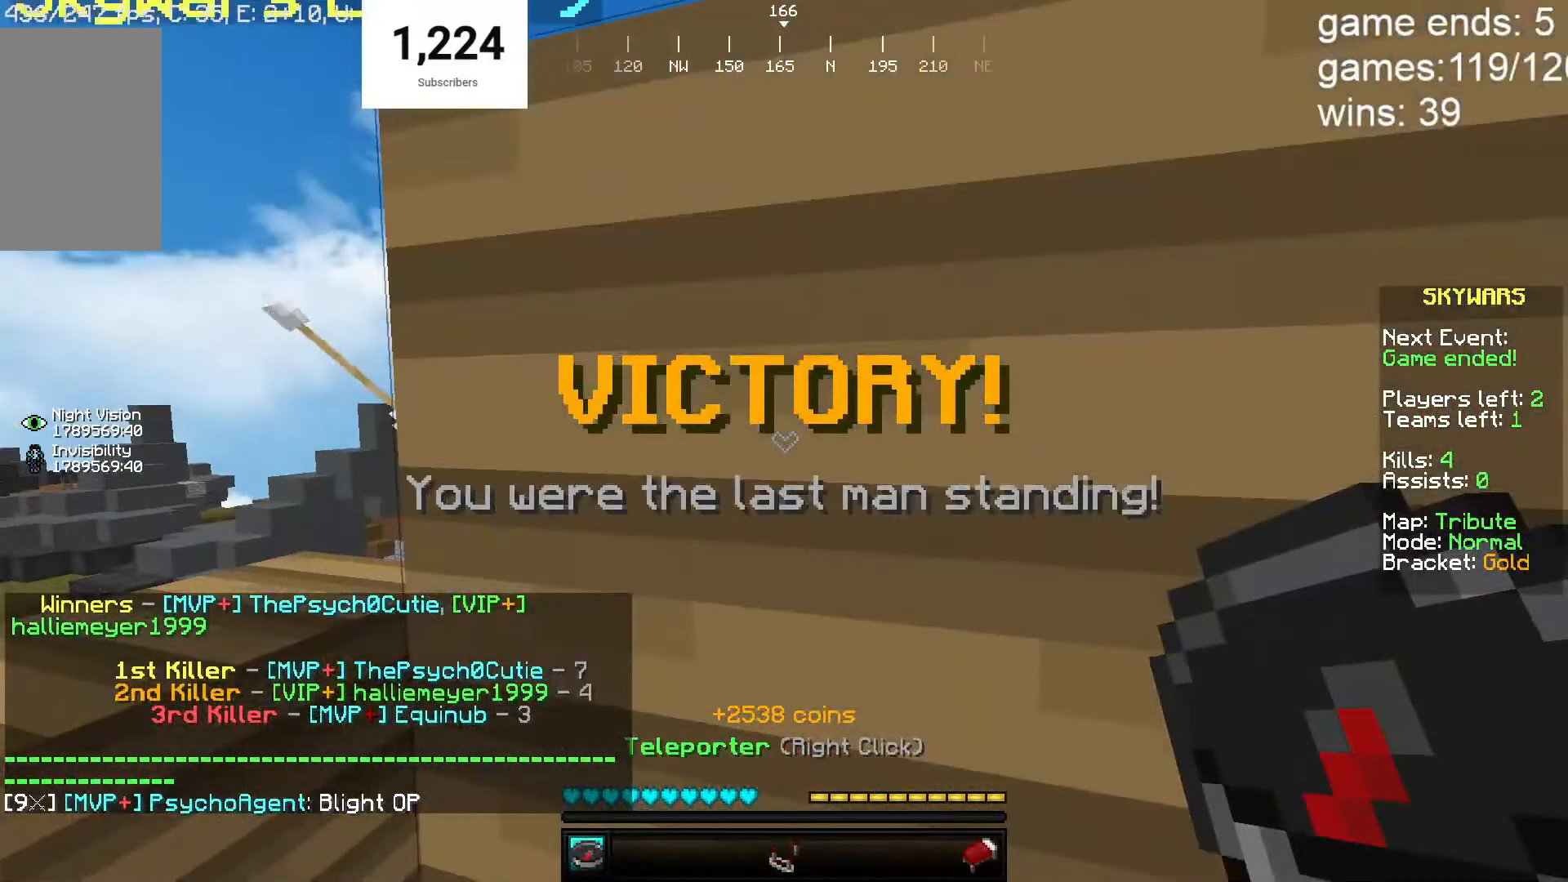
{"keys": [], "mouse": [], "events": []}
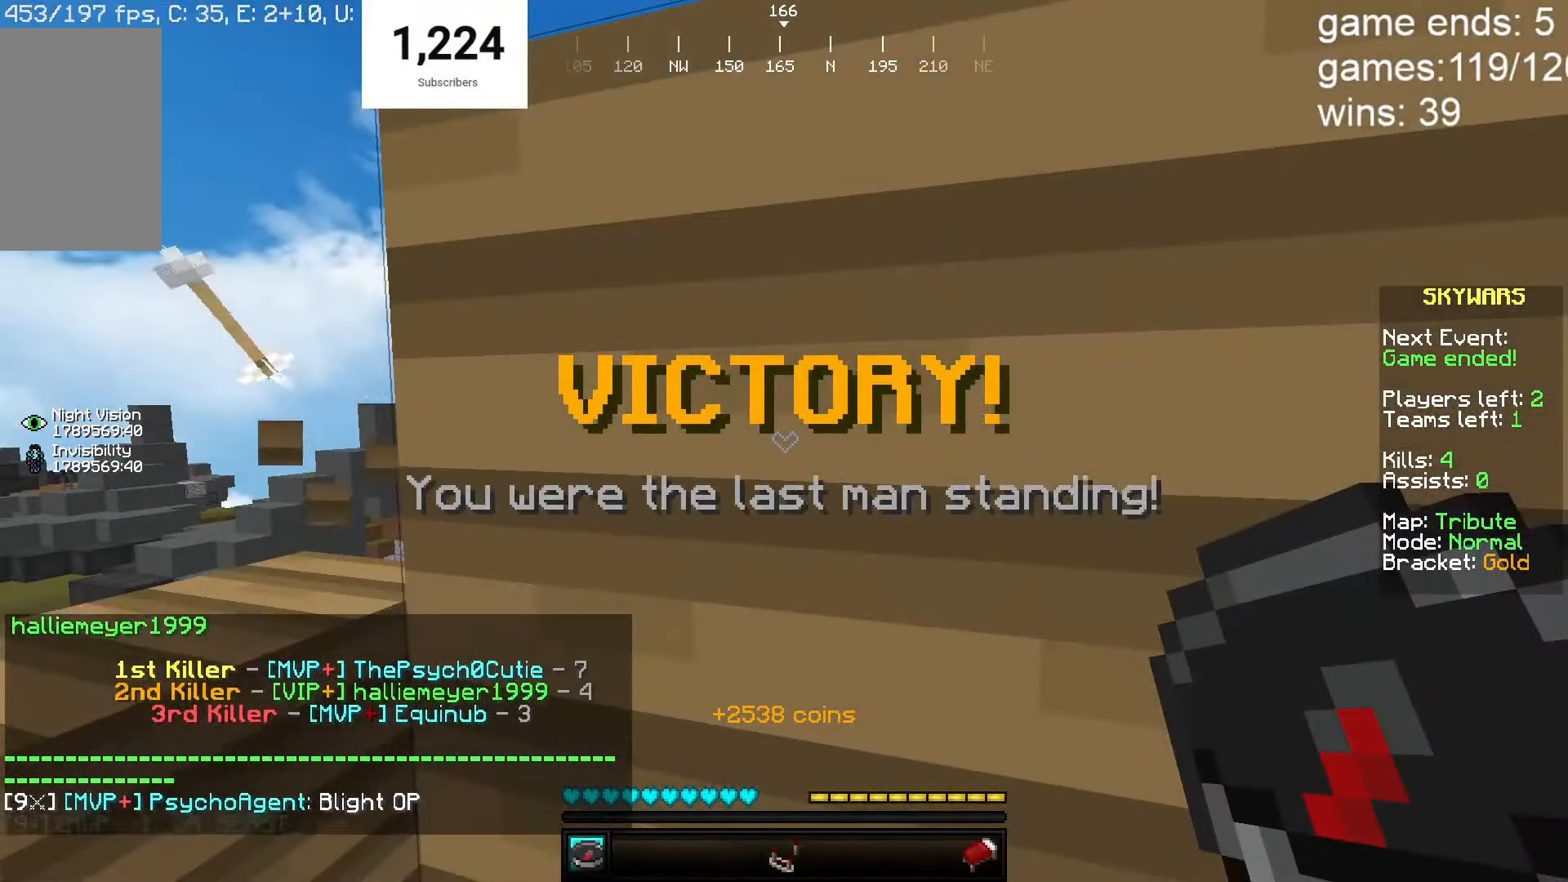
{"keys": [], "mouse": [], "events": []}
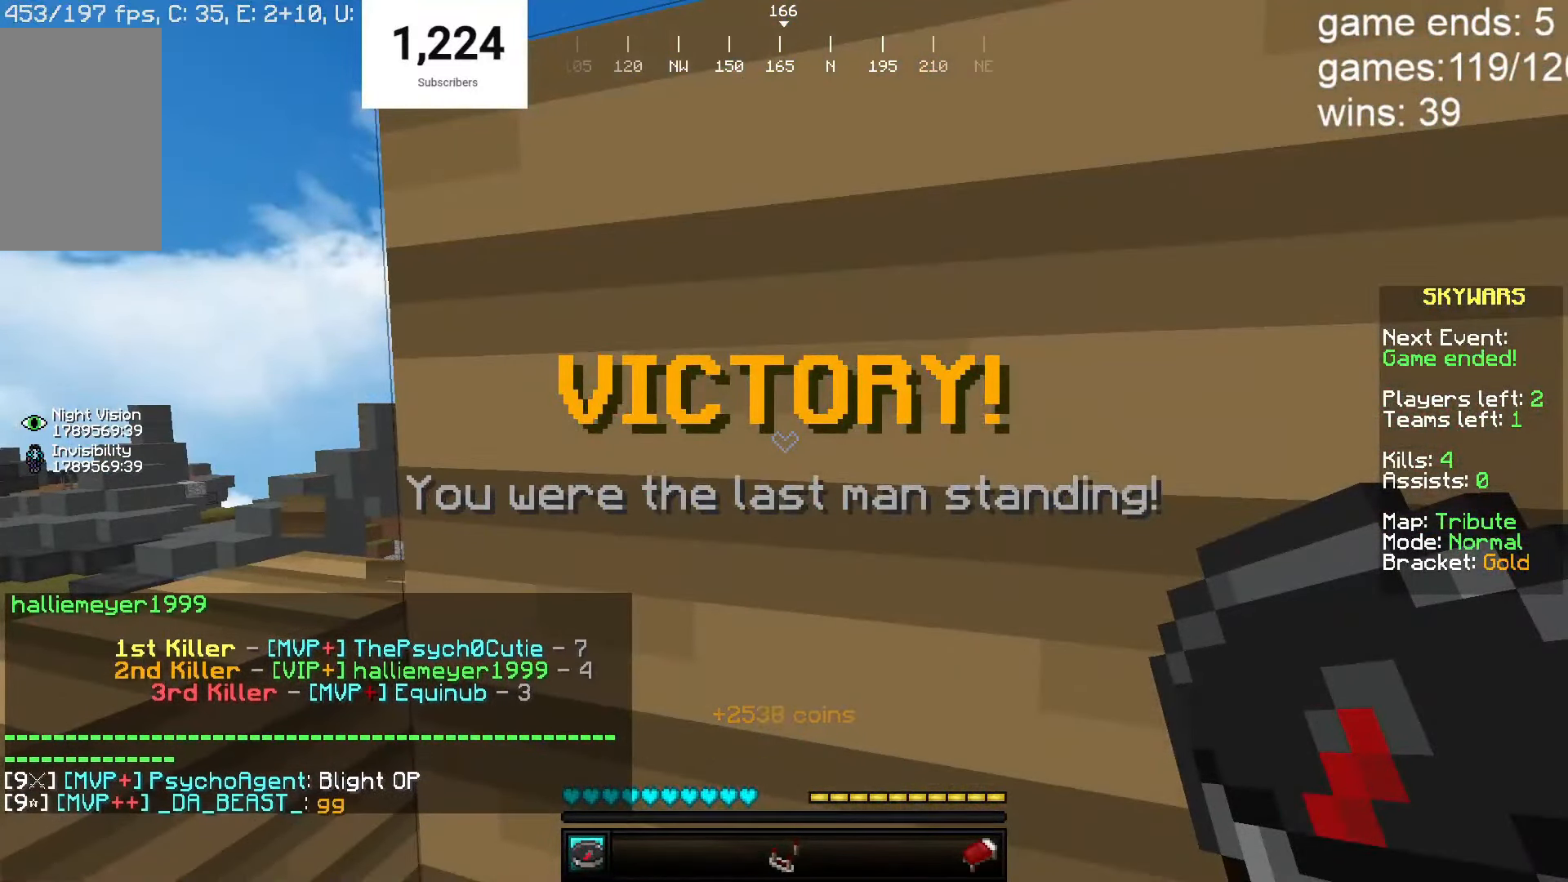
{"keys": [], "mouse": [], "events": []}
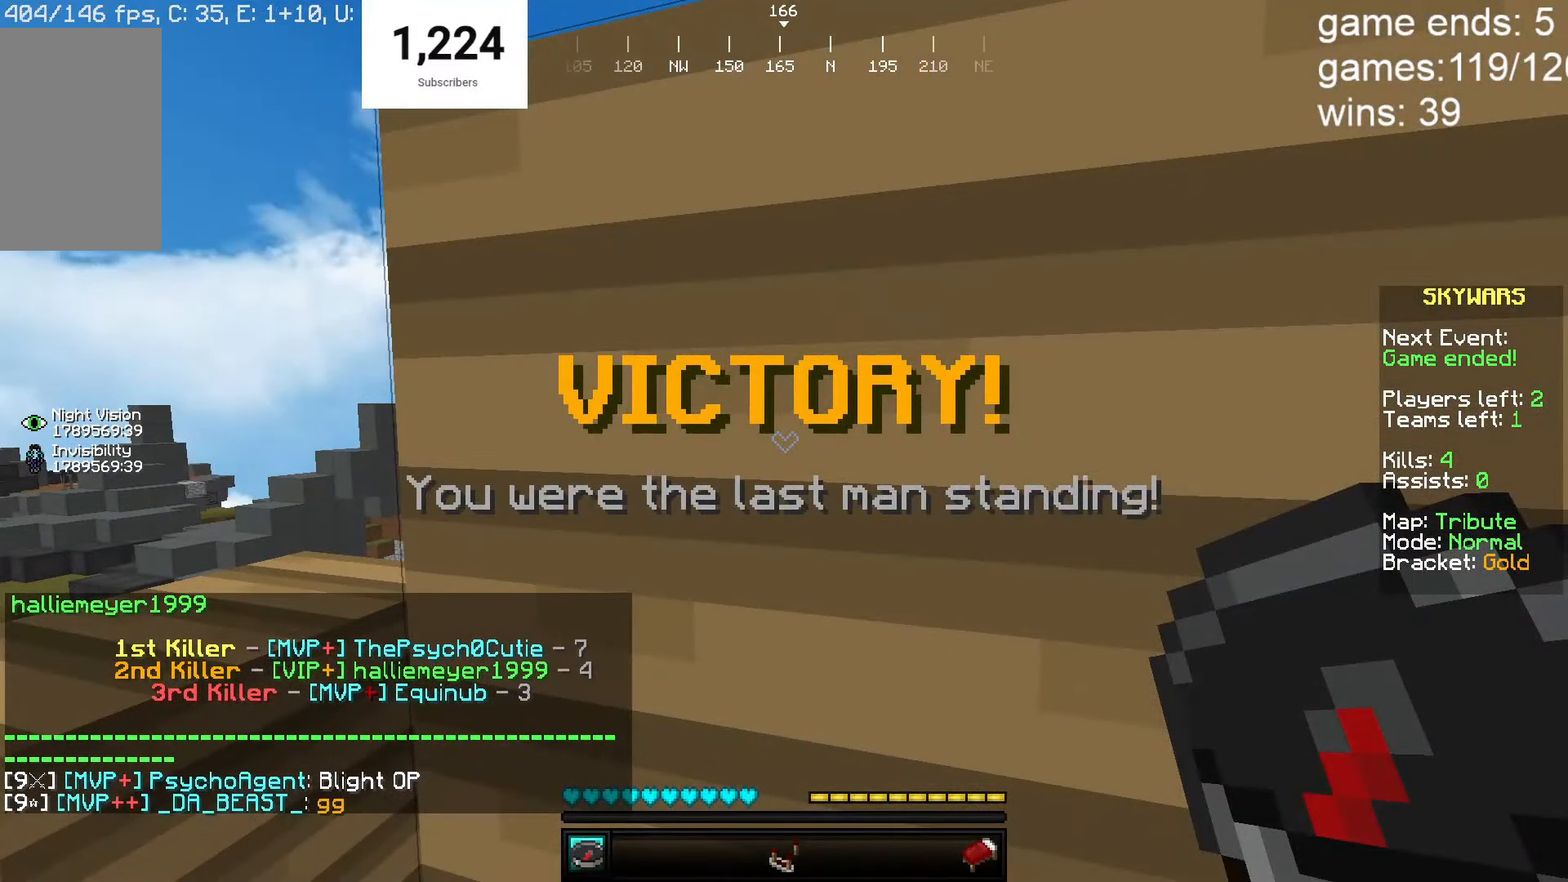
{"keys": [], "mouse": [], "events": []}
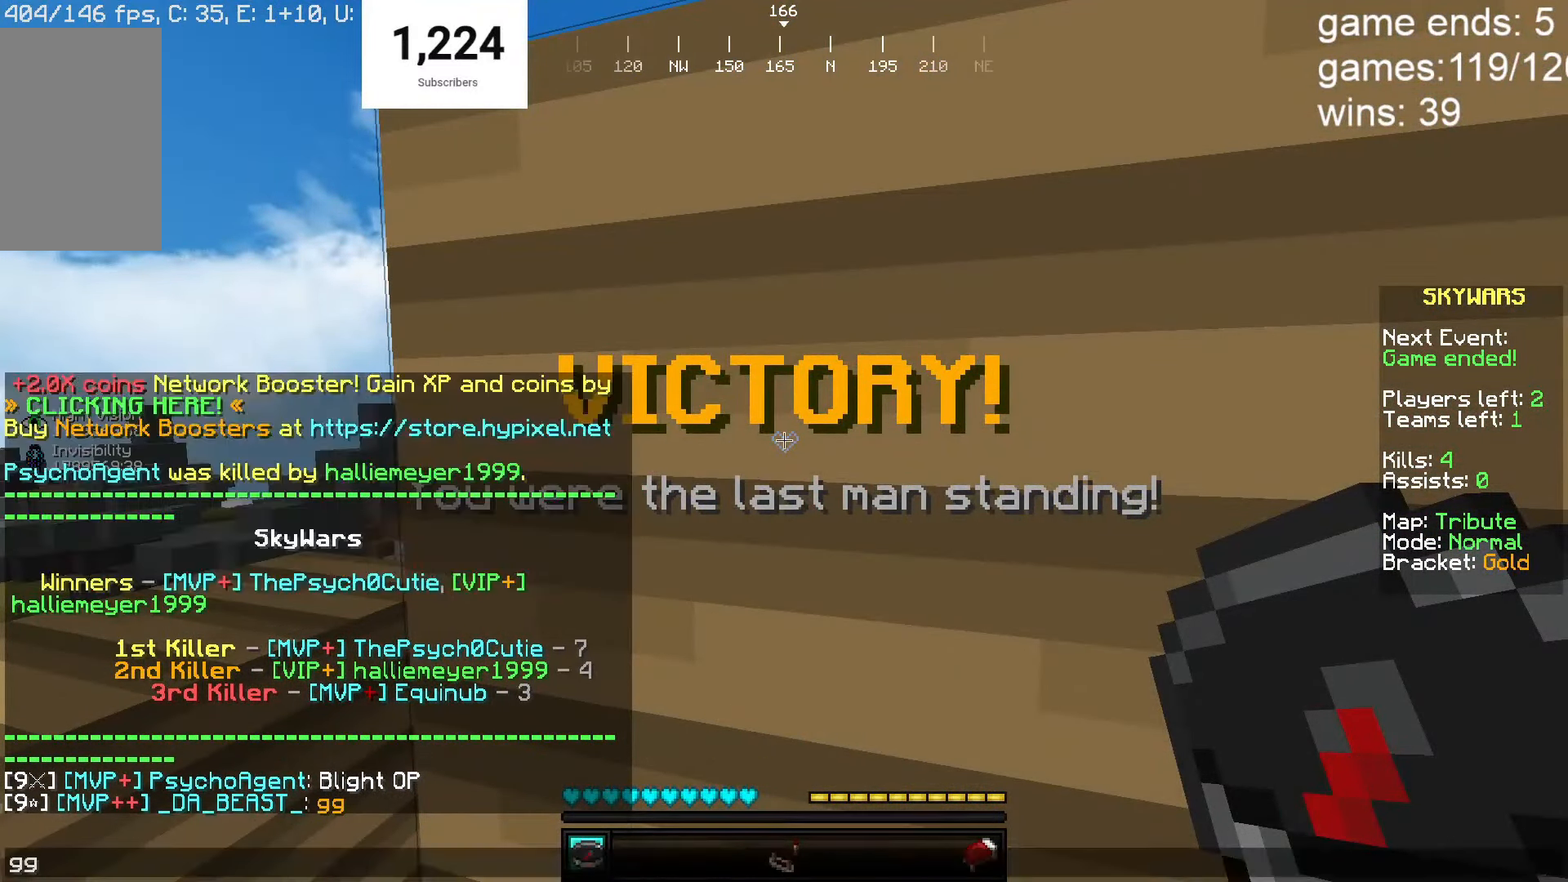
{"keys": ["a", "w"], "mouse": [], "events": [[200, "a", "down"], [250, "w", "down"]]}
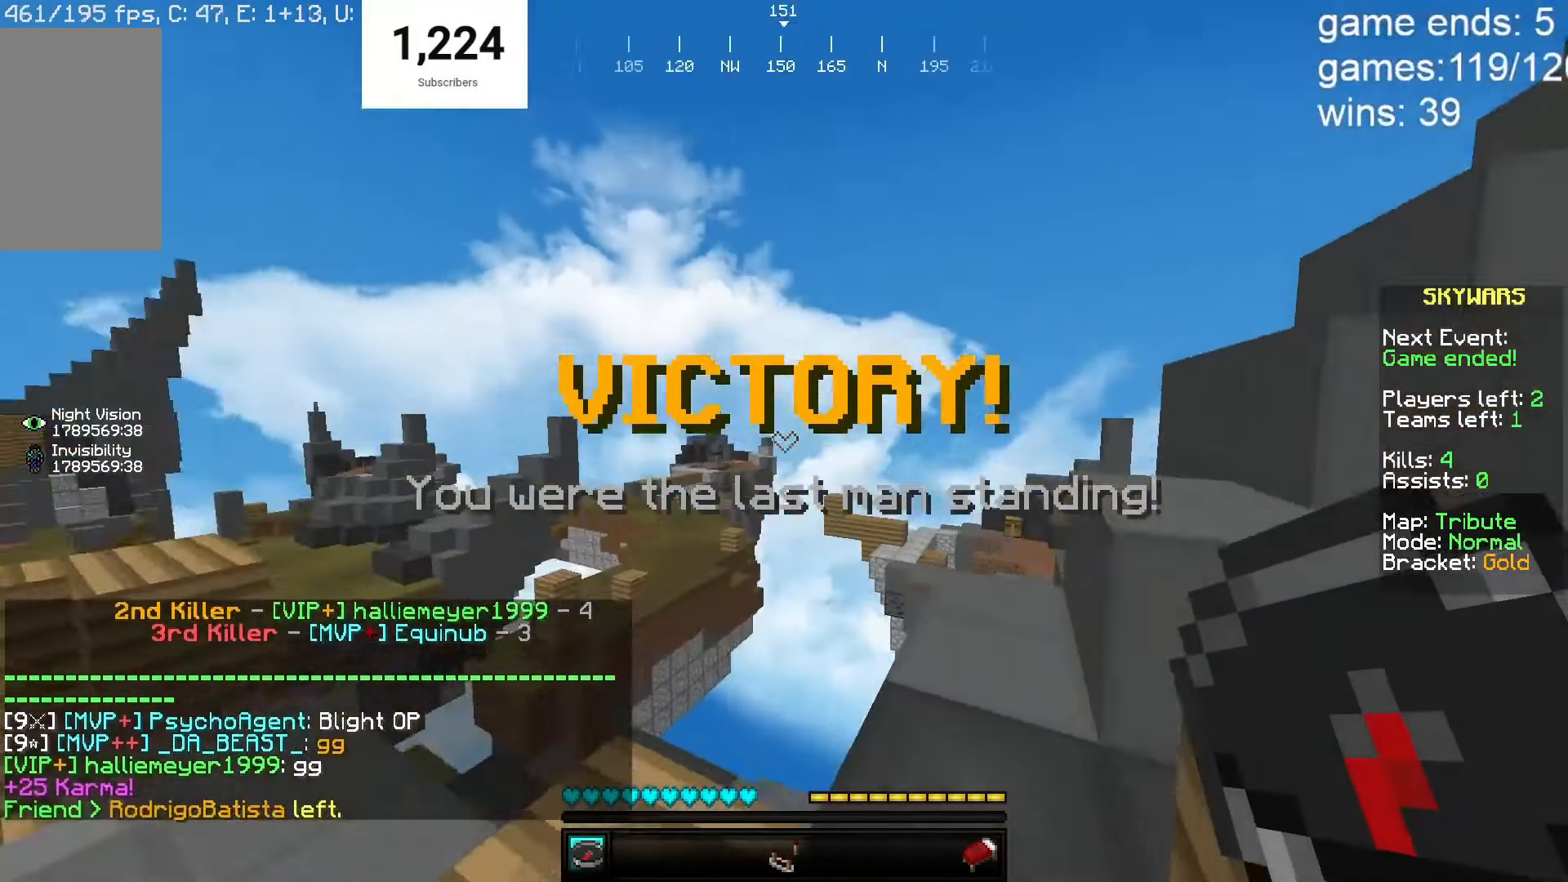
{"keys": ["w"], "mouse": [], "events": [[217, "a", "up"]]}
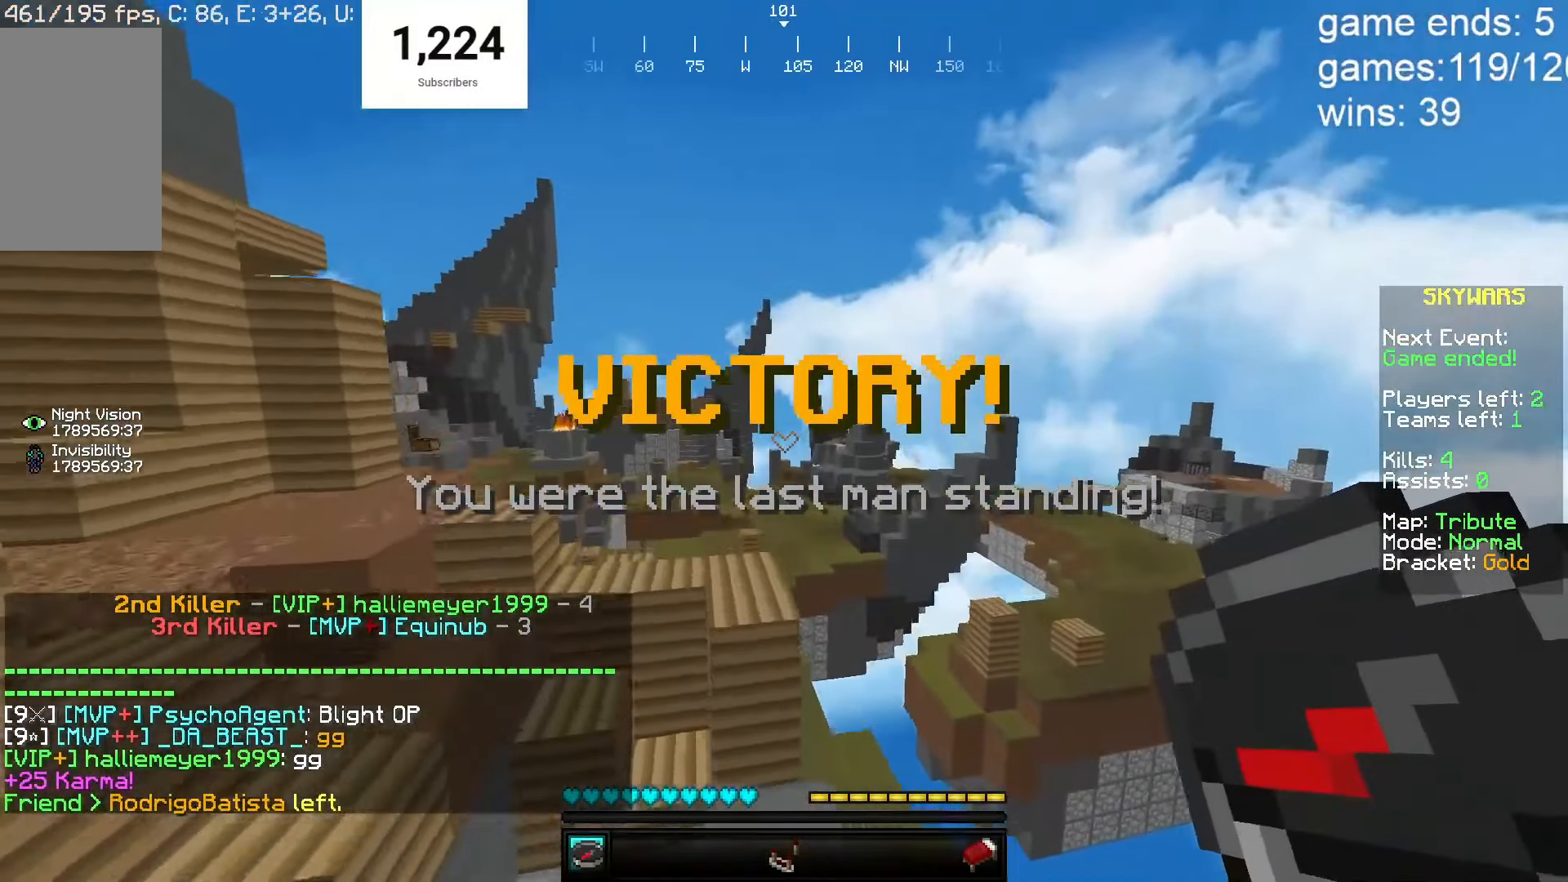
{"keys": ["a", "w"], "mouse": [], "events": [[117, "a", "down"]]}
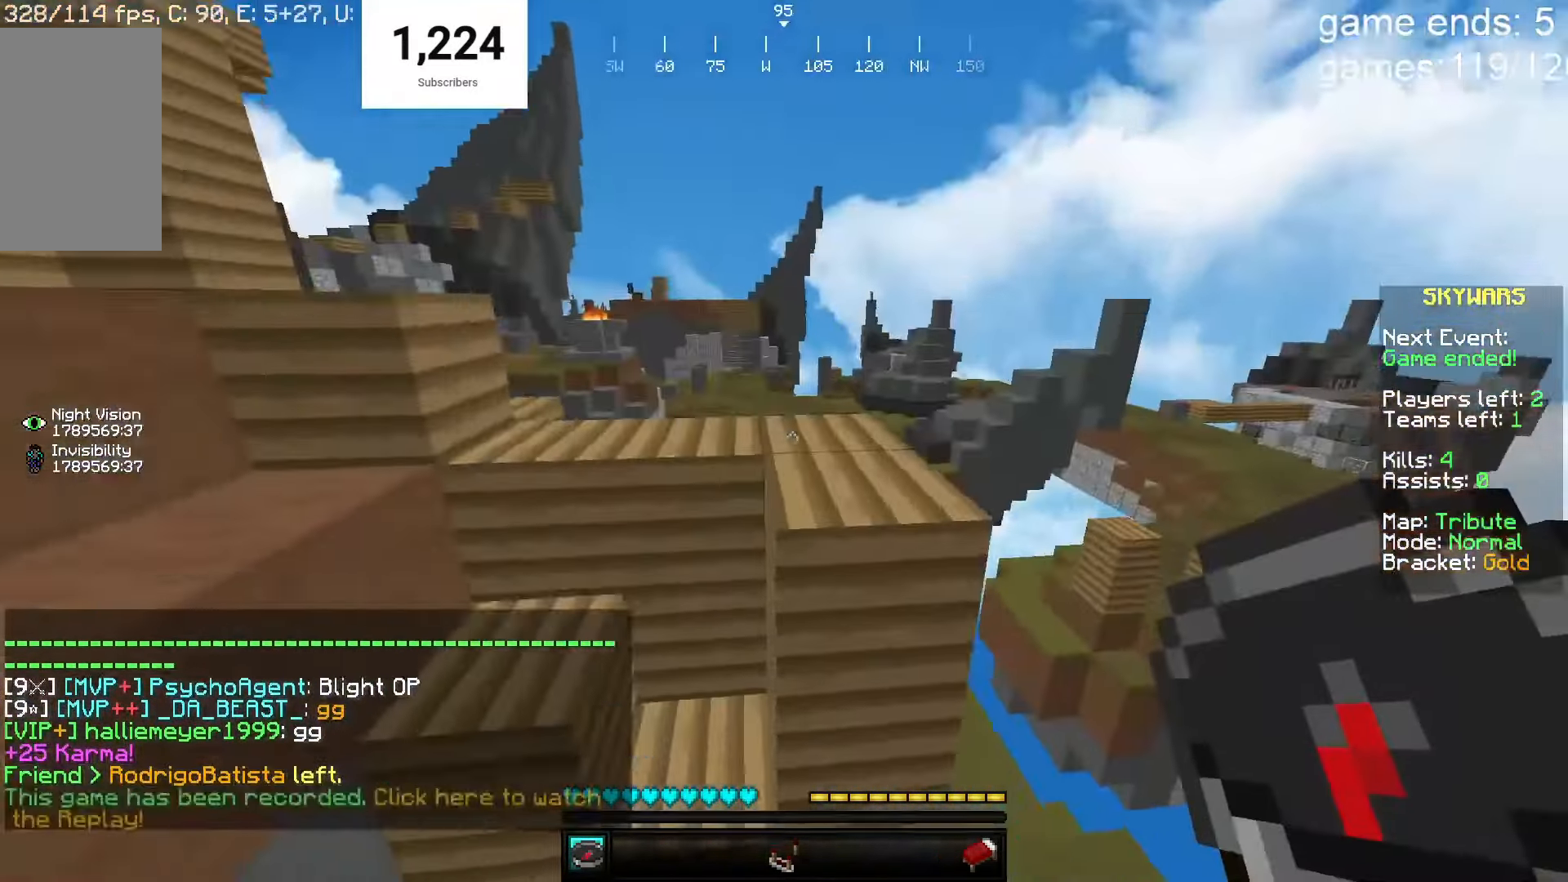
{"keys": ["w"], "mouse": [], "events": [[100, "a", "up"]]}
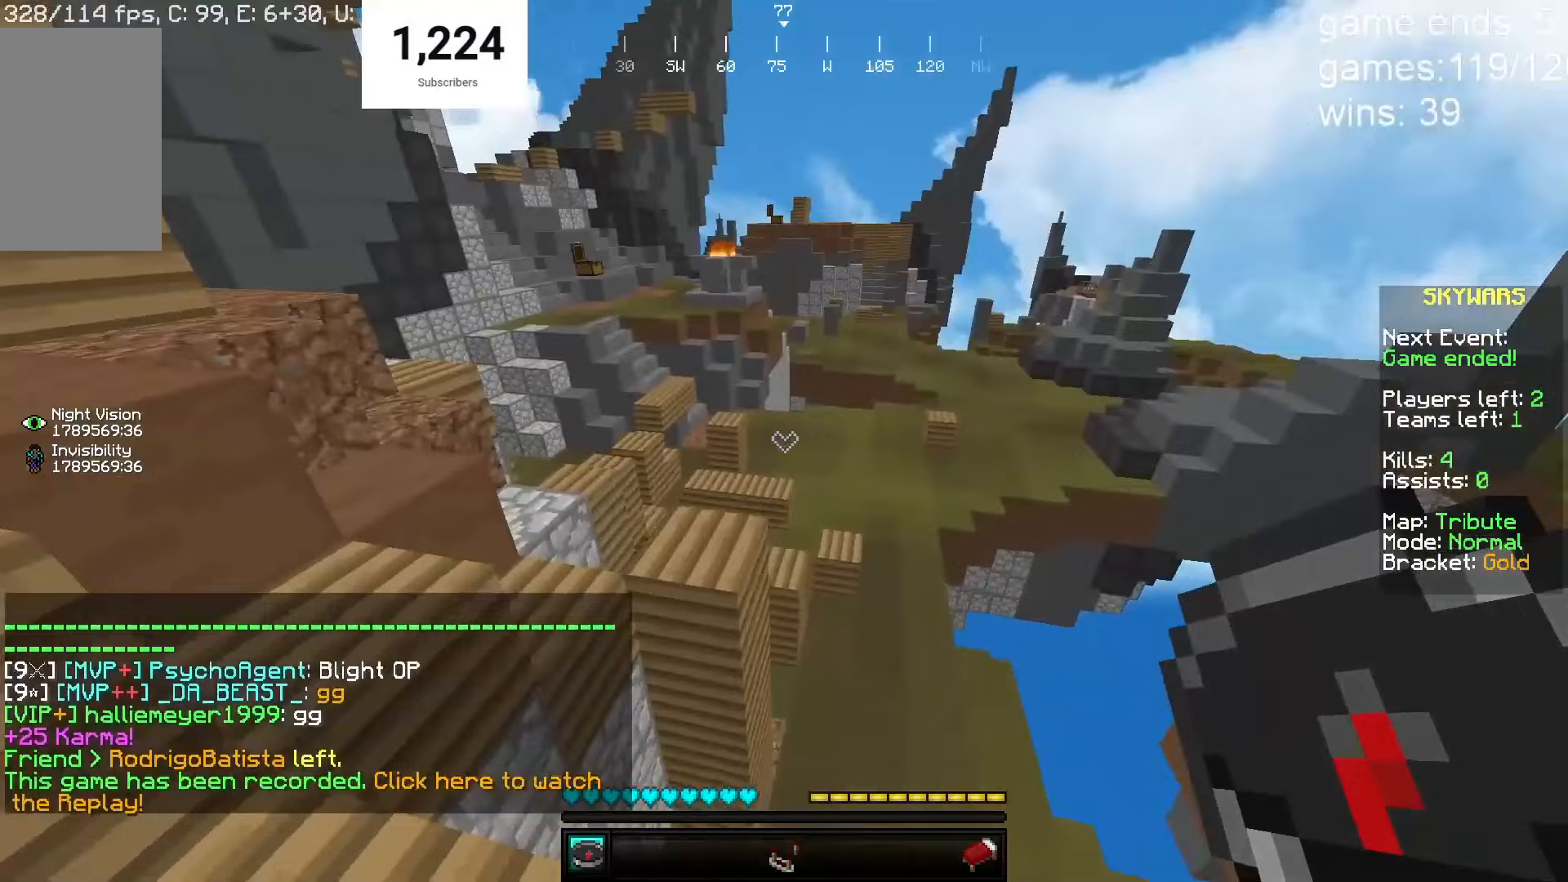
{"keys": ["w"], "mouse": [], "events": []}
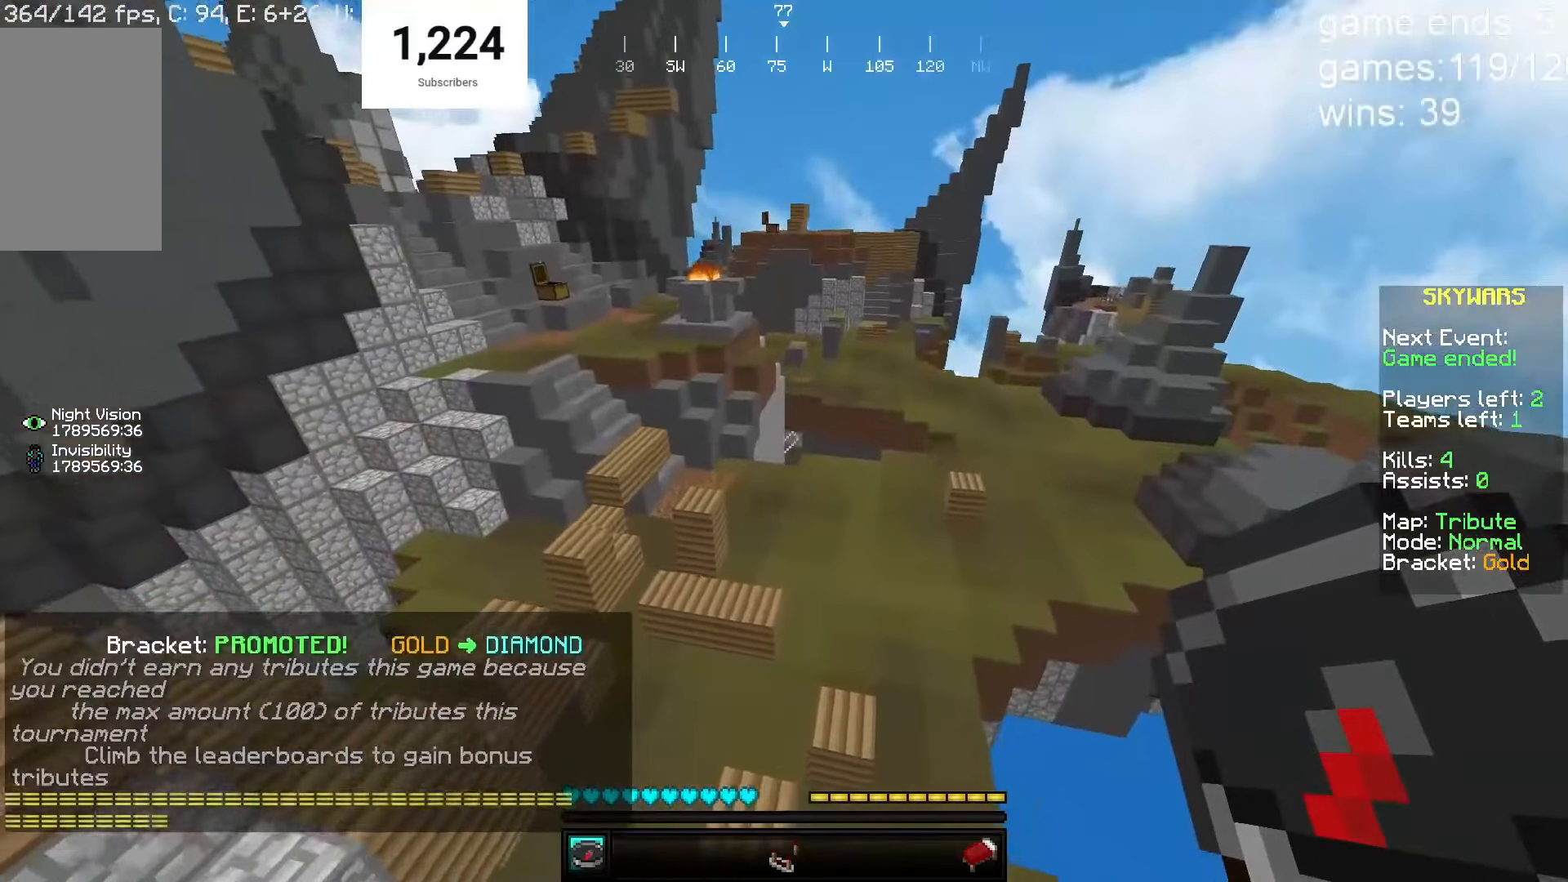
{"keys": ["w"], "mouse": [], "events": [[200, "d", "down"], [450, "d", "up"]]}
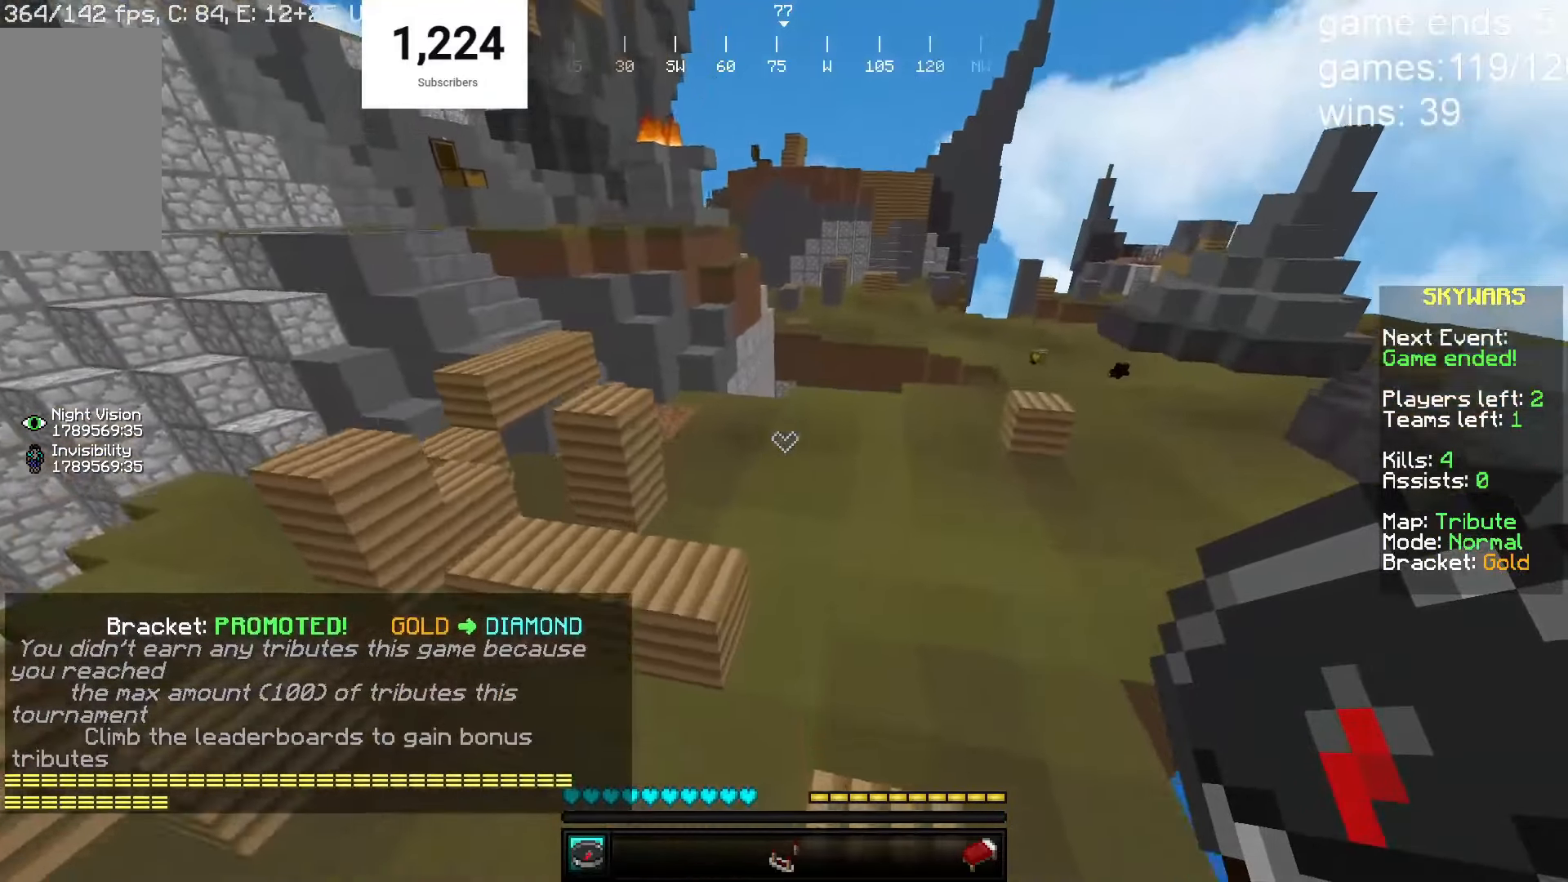
{"keys": ["d", "w"], "mouse": [], "events": [[267, "d", "down"]]}
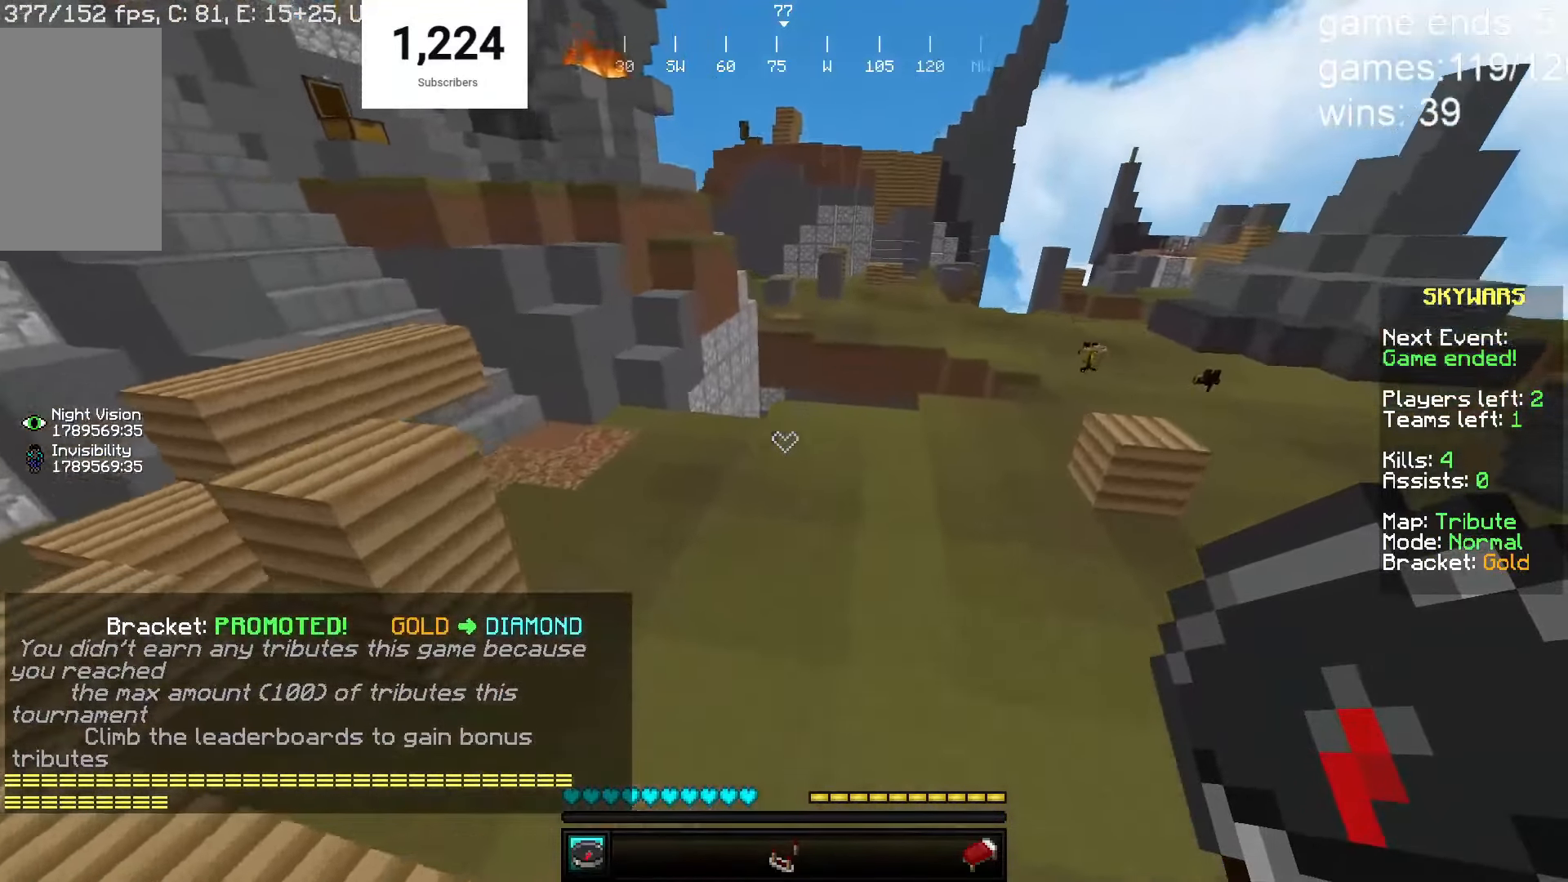
{"keys": ["w"], "mouse": [], "events": [[283, "d", "up"]]}
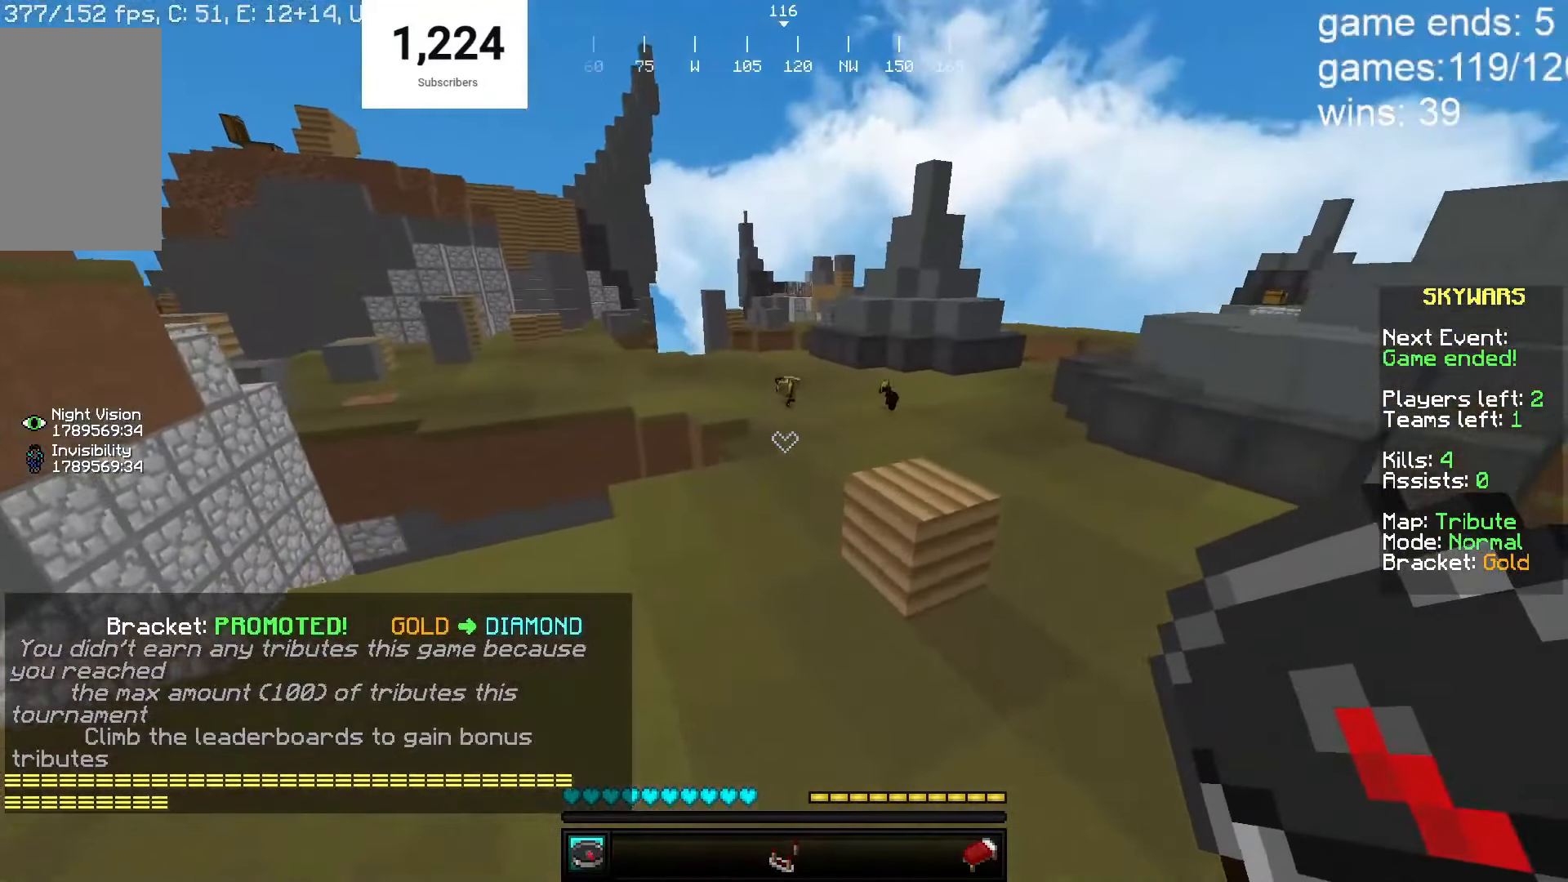
{"keys": ["w"], "mouse": [], "events": []}
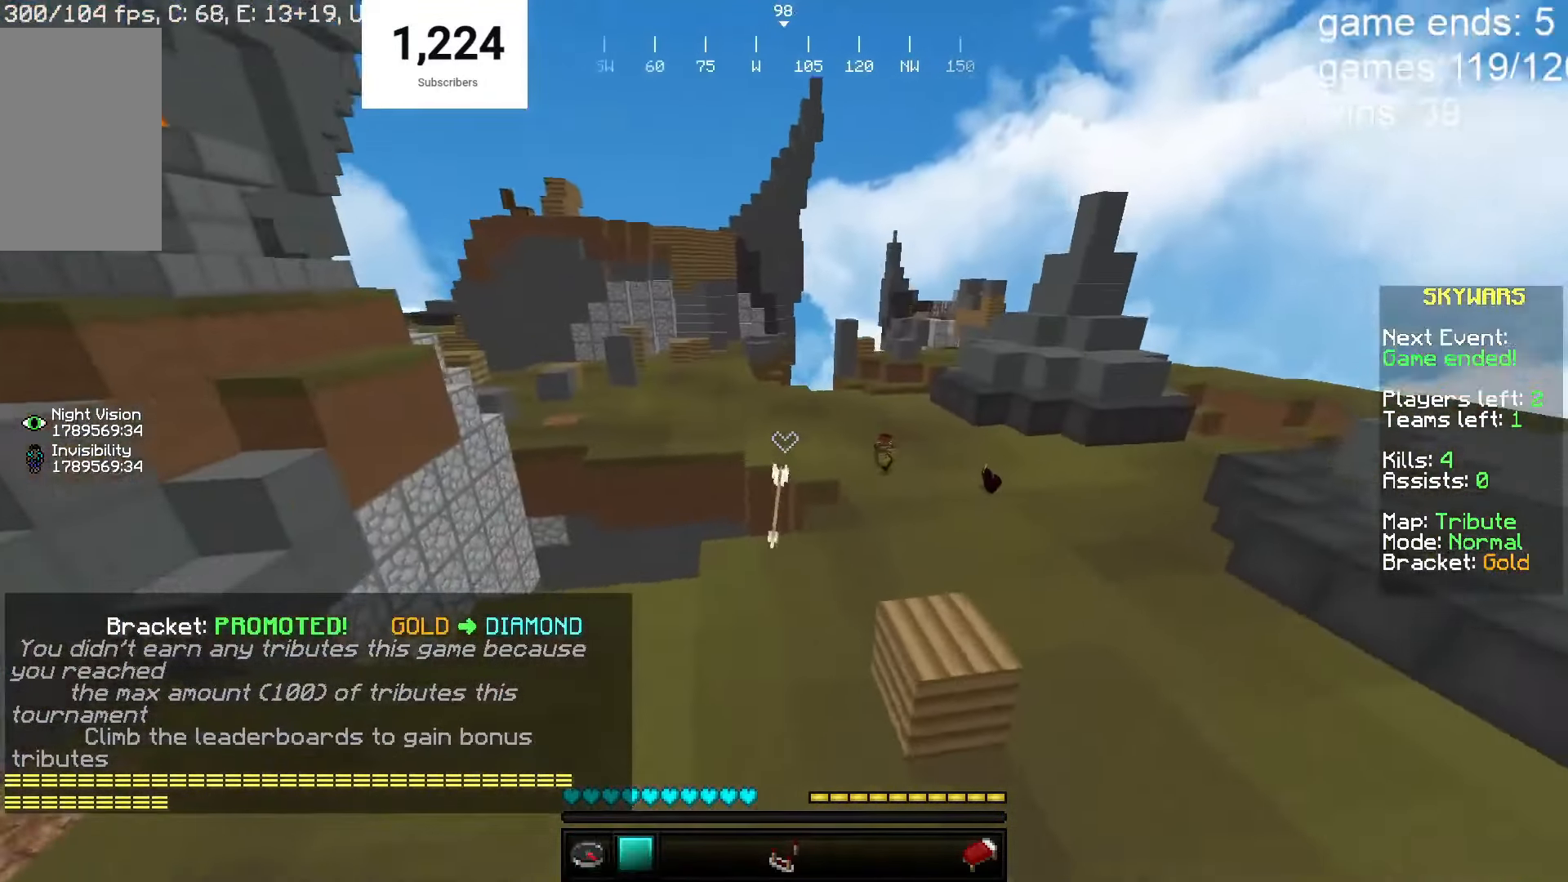
{"keys": ["w"], "mouse": [], "events": []}
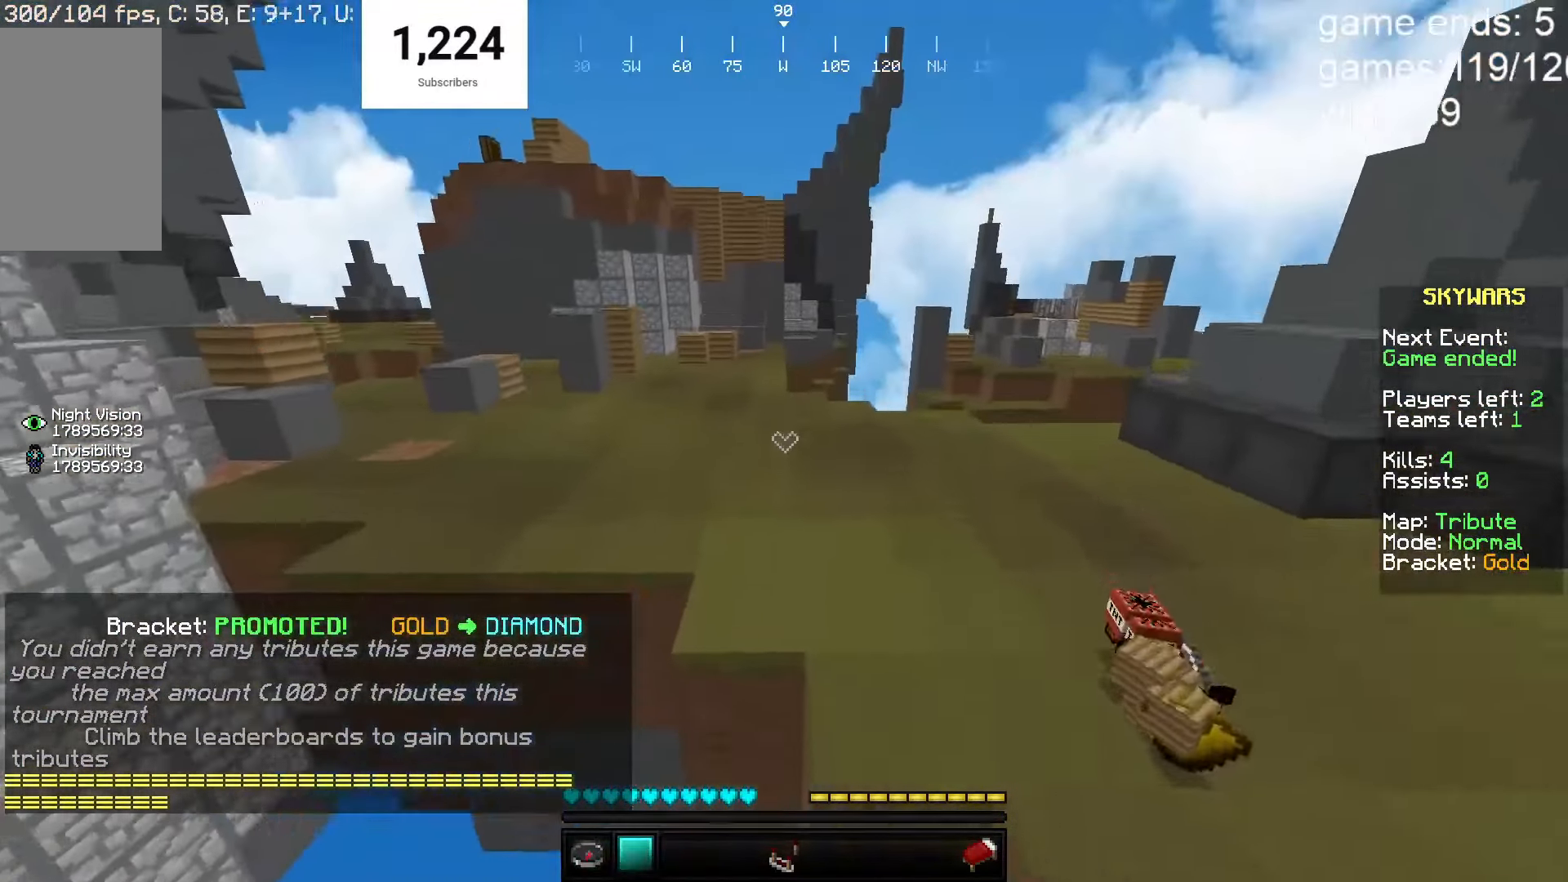
{"keys": ["w"], "mouse": [], "events": []}
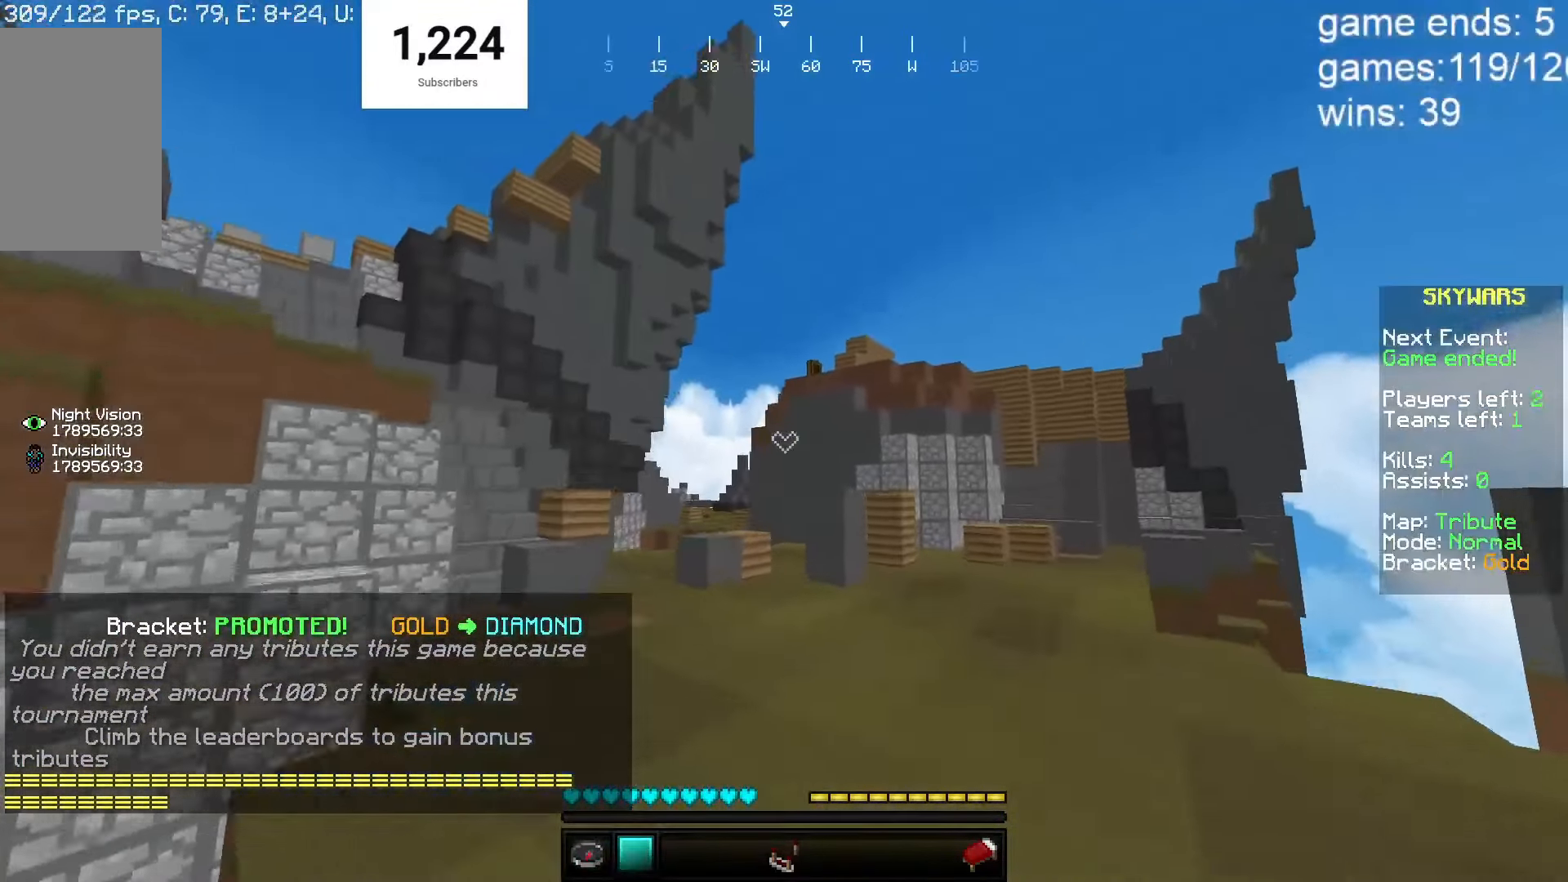
{"keys": ["w"], "mouse": [], "events": []}
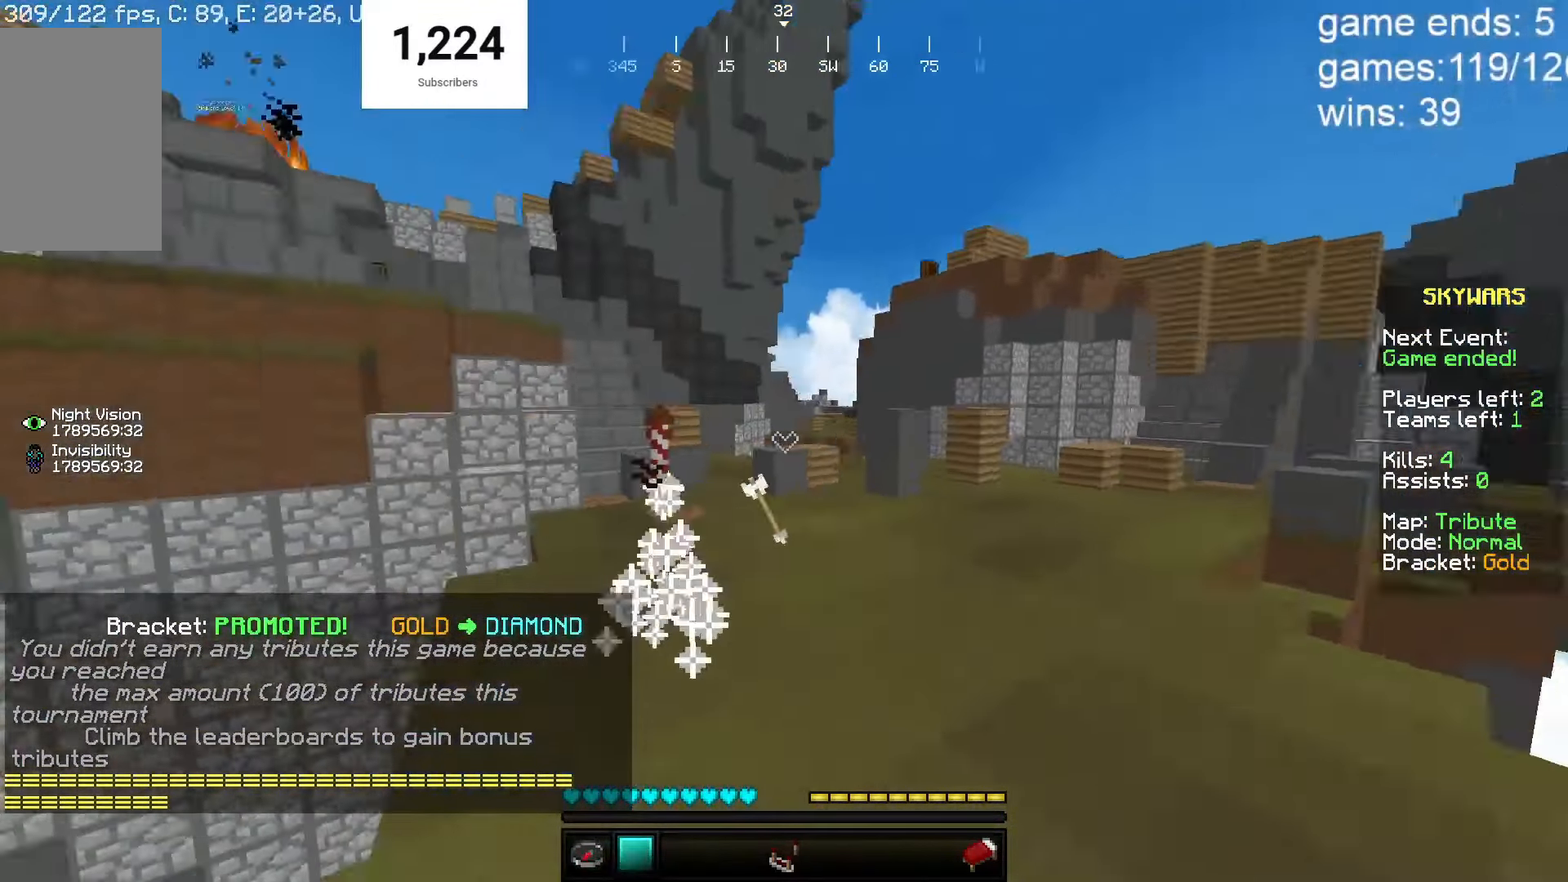
{"keys": ["w"], "mouse": [], "events": []}
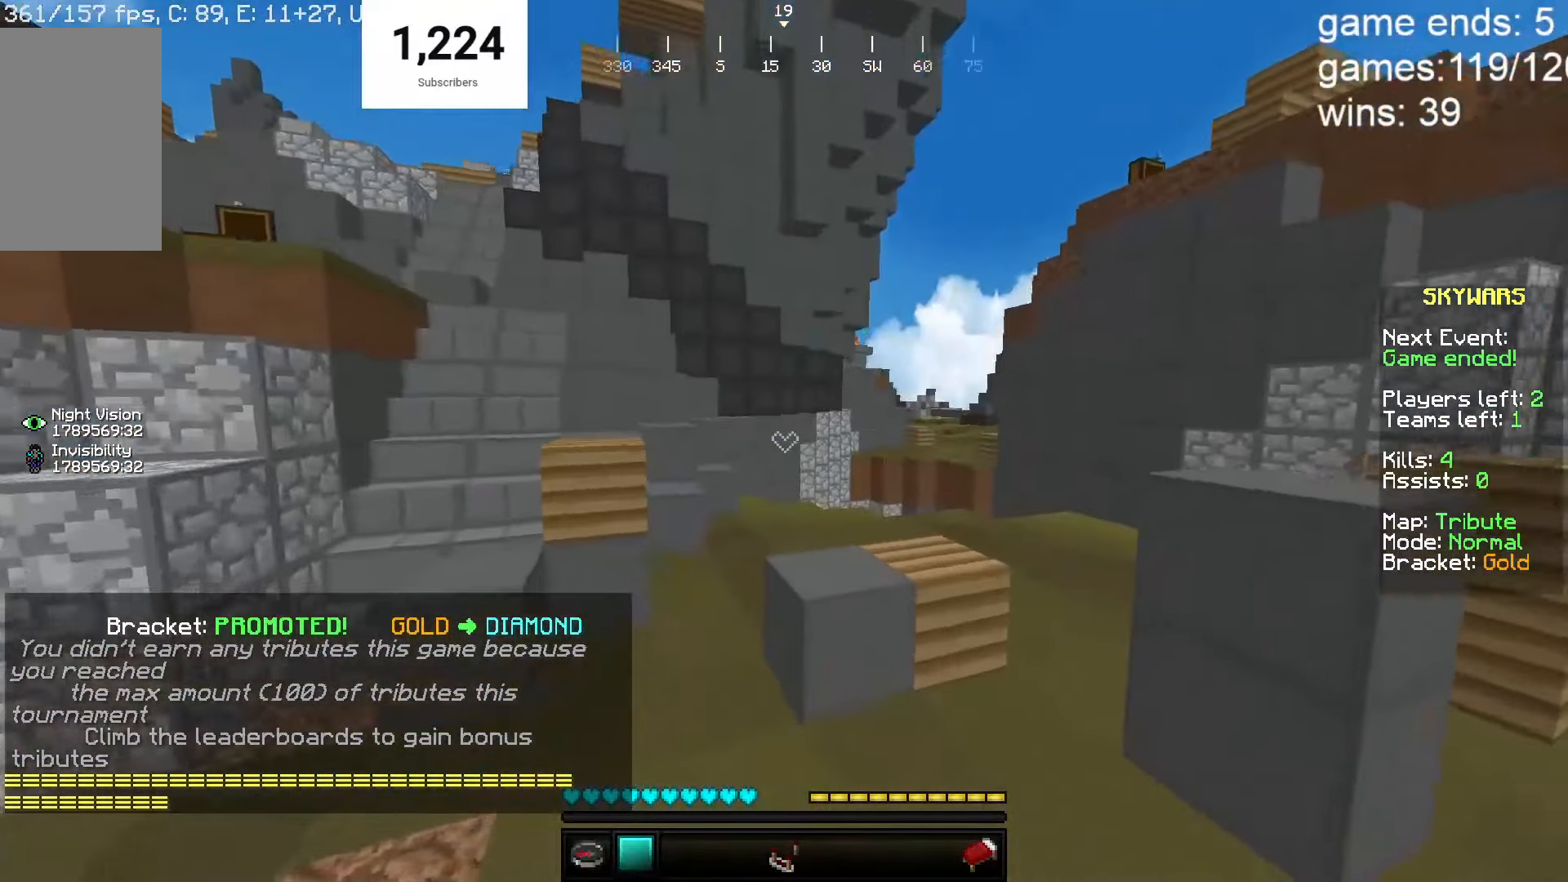
{"keys": [], "mouse": [], "events": [[50, "w", "up"]]}